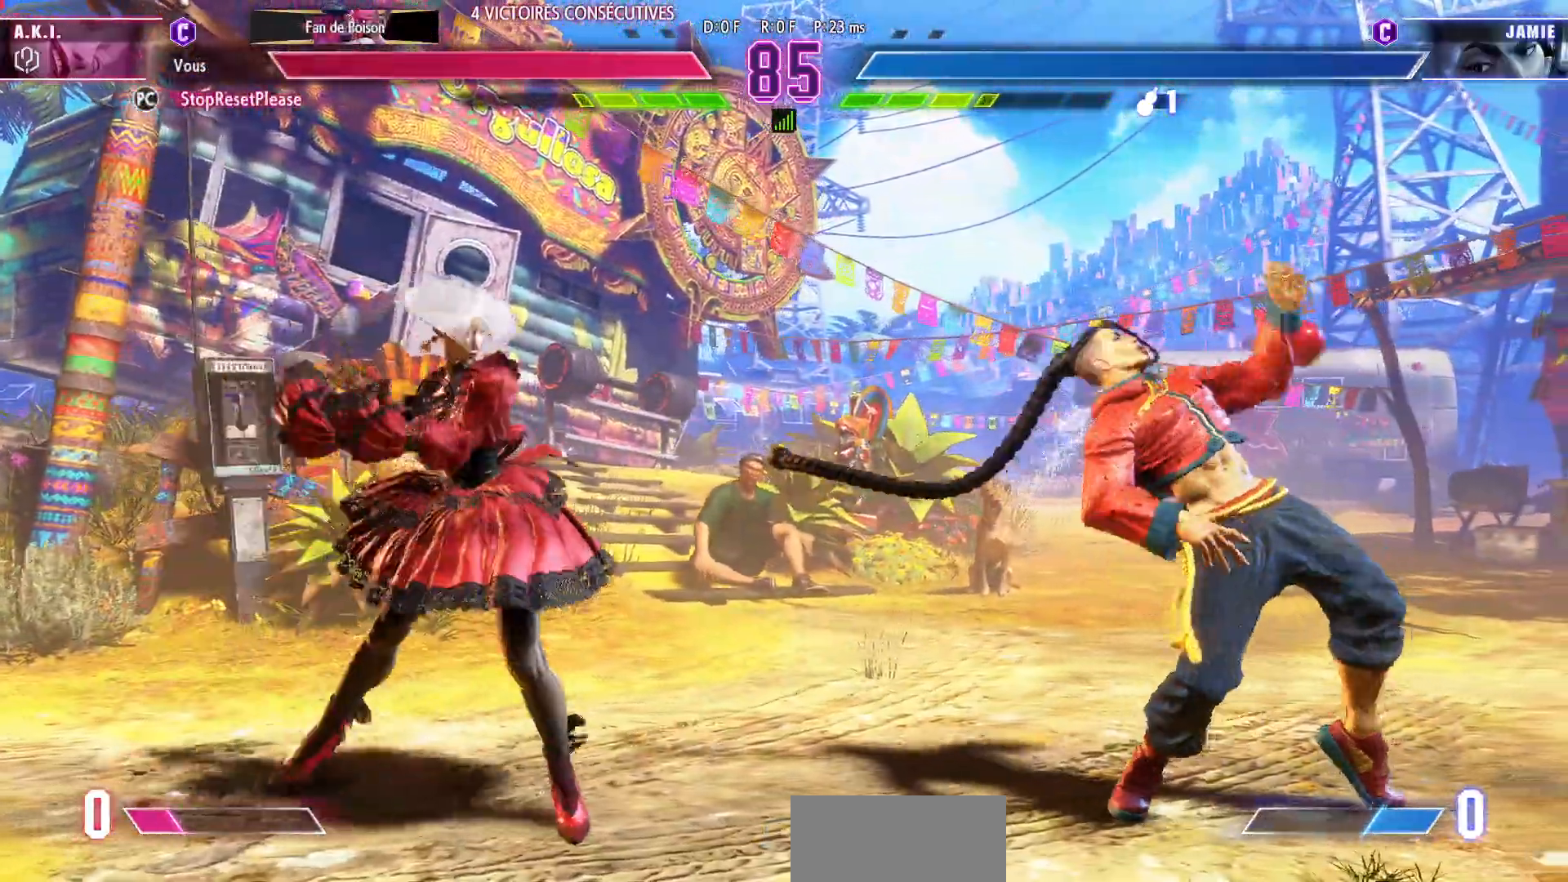
Gameplay with a controller (arcade stick); each line is a JSON object with the inputs held at the frame after it (dt_ms = milliseconds from this image to that frame). "events" lists button and stick changes between this image and that frame as [ms after this image, input, new state], when the widget could be followed in between. Not read: L3 R3.
{"dt_ms": 500, "buttons": [], "left_stick": "down-left", "events": [[67, "left_stick", "left"], [400, "left_stick", "down-left"]]}
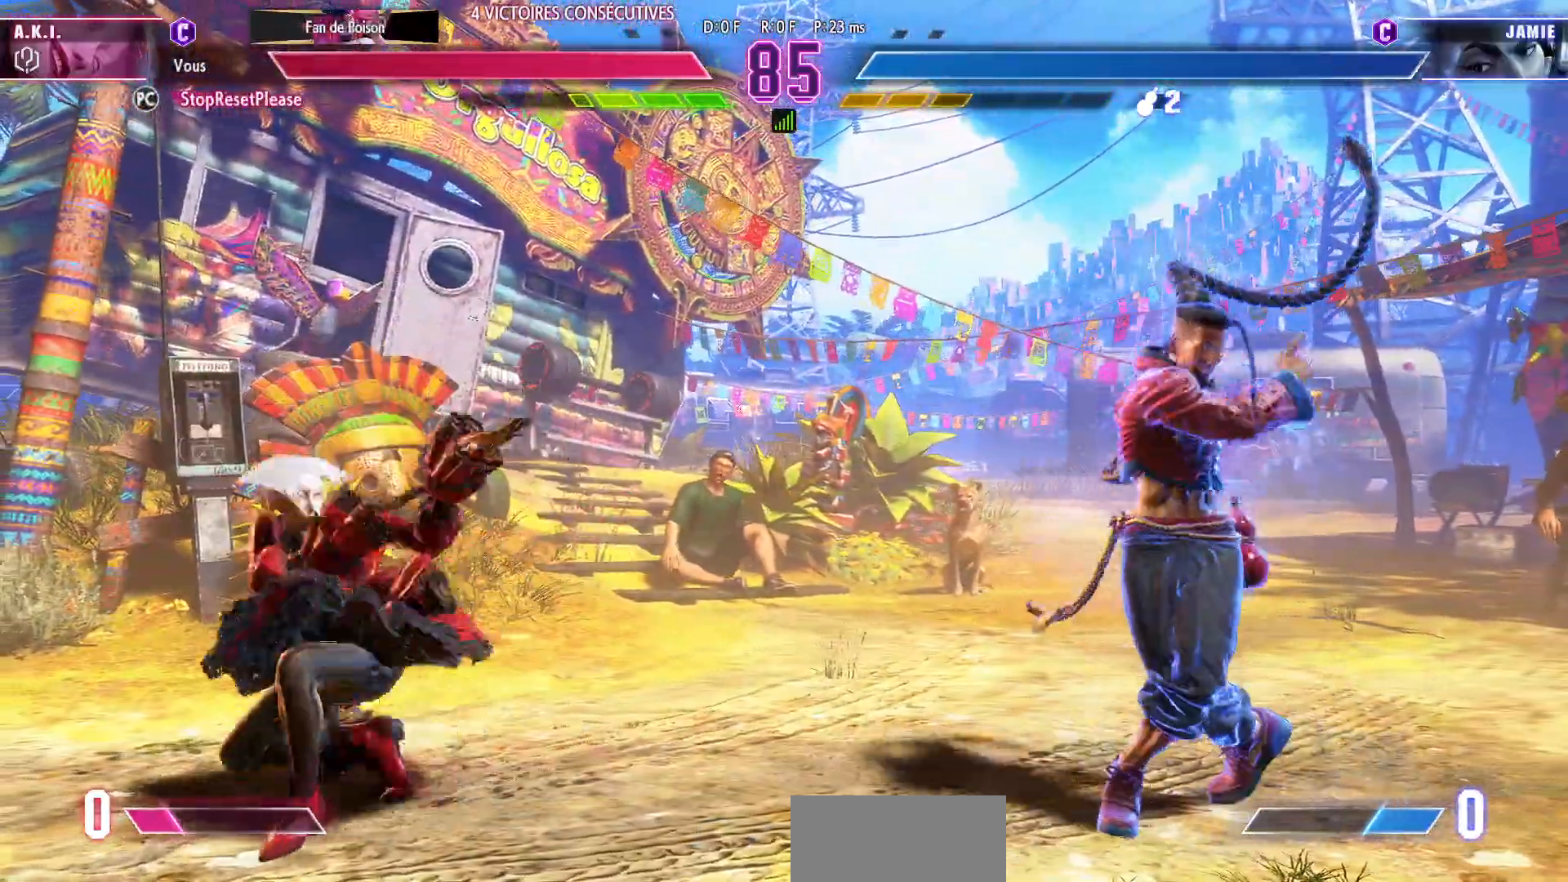
{"dt_ms": 500, "buttons": [], "left_stick": "left", "events": [[50, "left_stick", "left"], [183, "left_stick", "down-left"], [350, "left_stick", "left"]]}
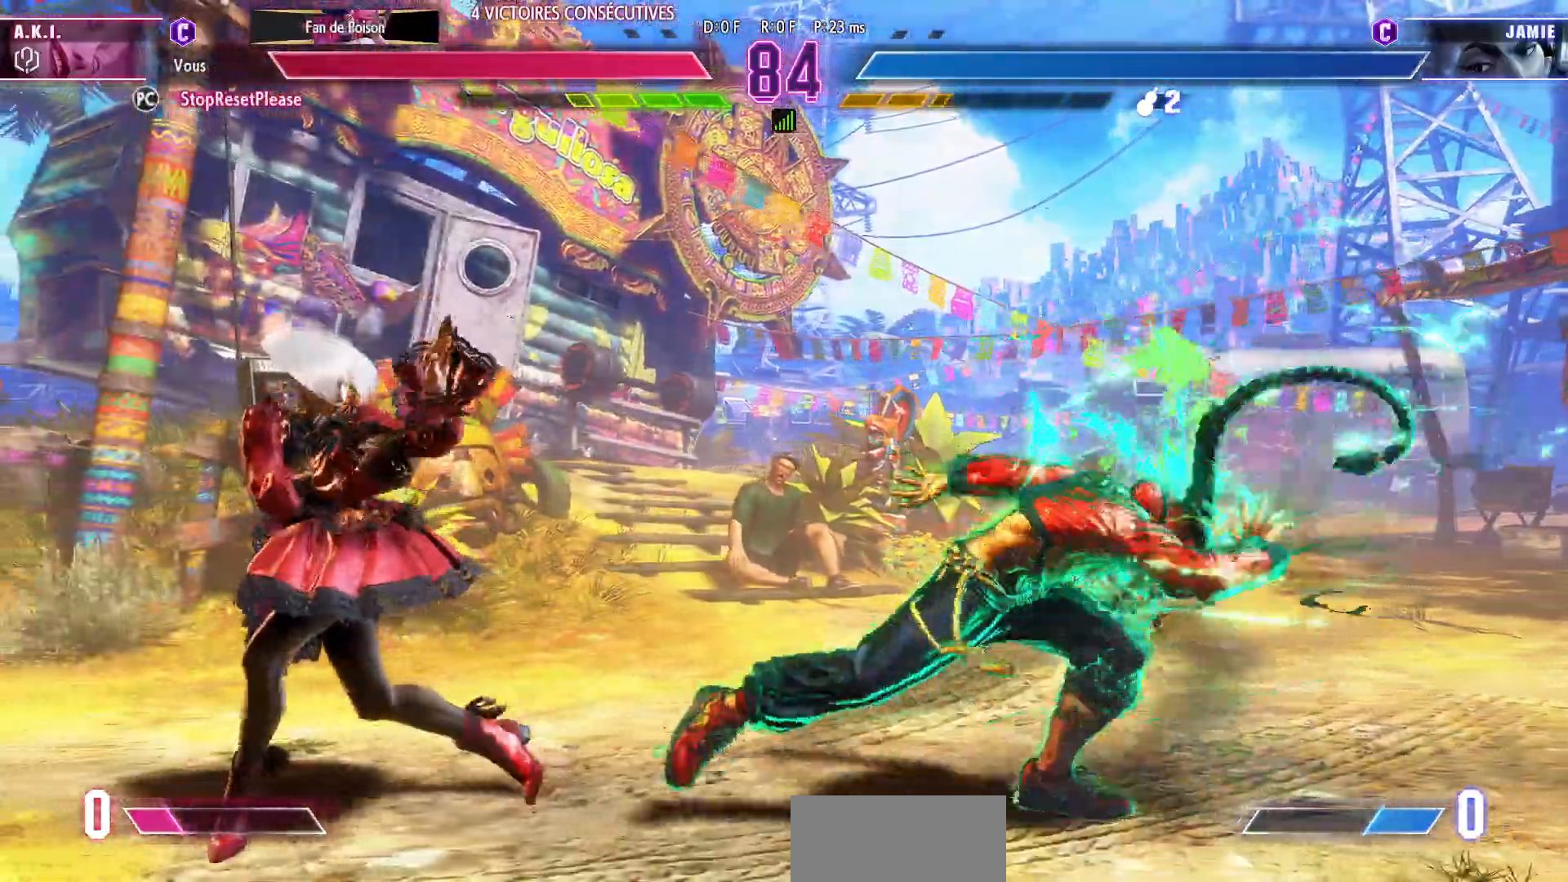
{"dt_ms": 500, "buttons": [], "left_stick": "down-left", "events": [[50, "left_stick", "down-left"]]}
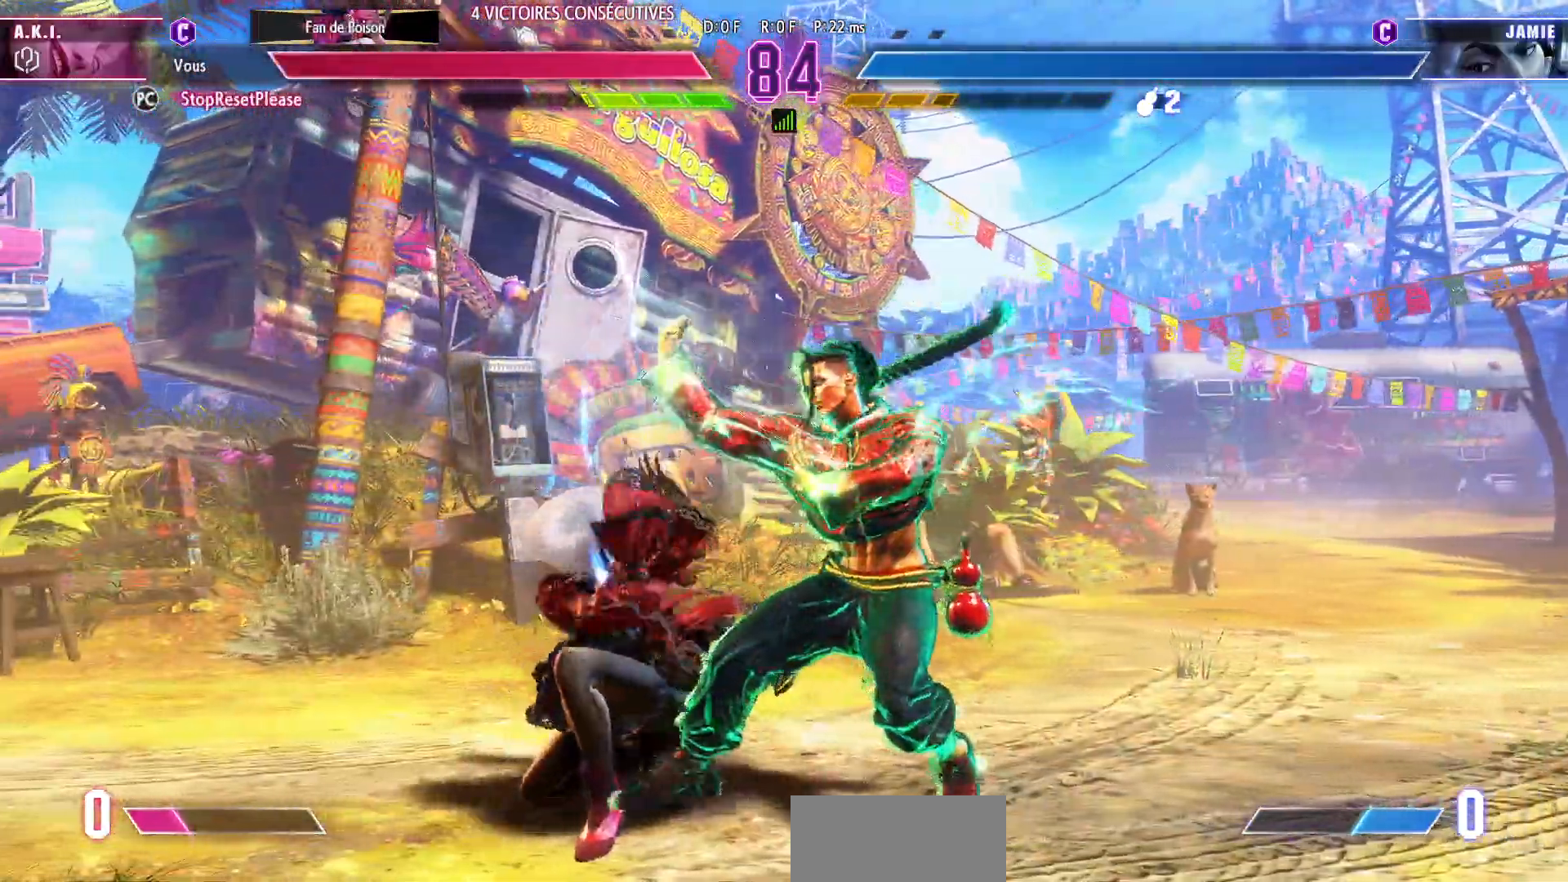
{"dt_ms": 500, "buttons": [], "left_stick": "left", "events": [[50, "left_stick", "left"]]}
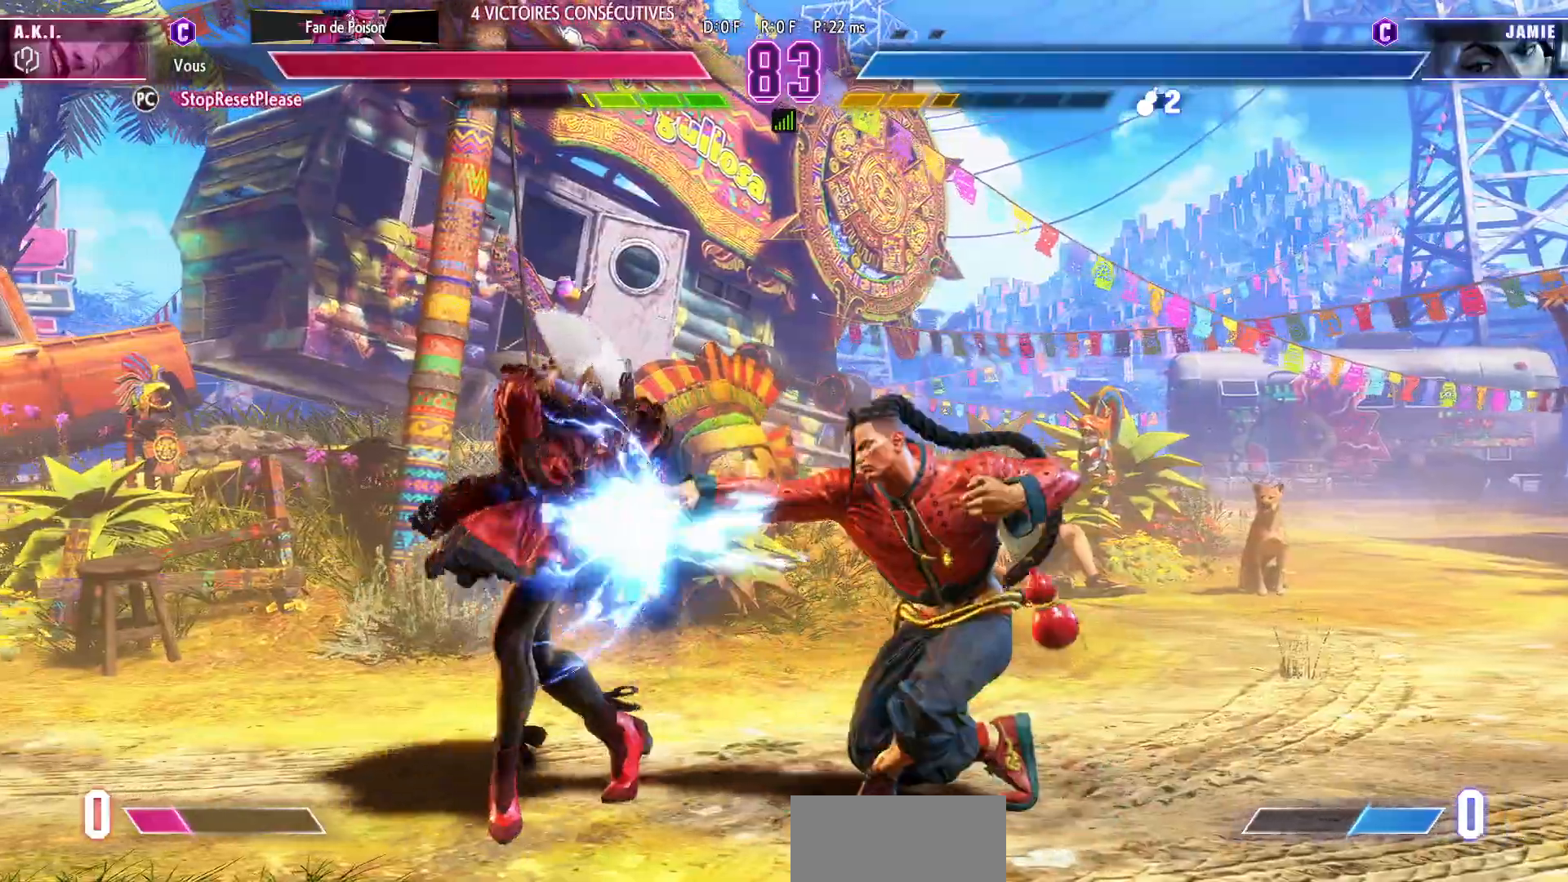
{"dt_ms": 1000, "buttons": [], "left_stick": "down-left"}
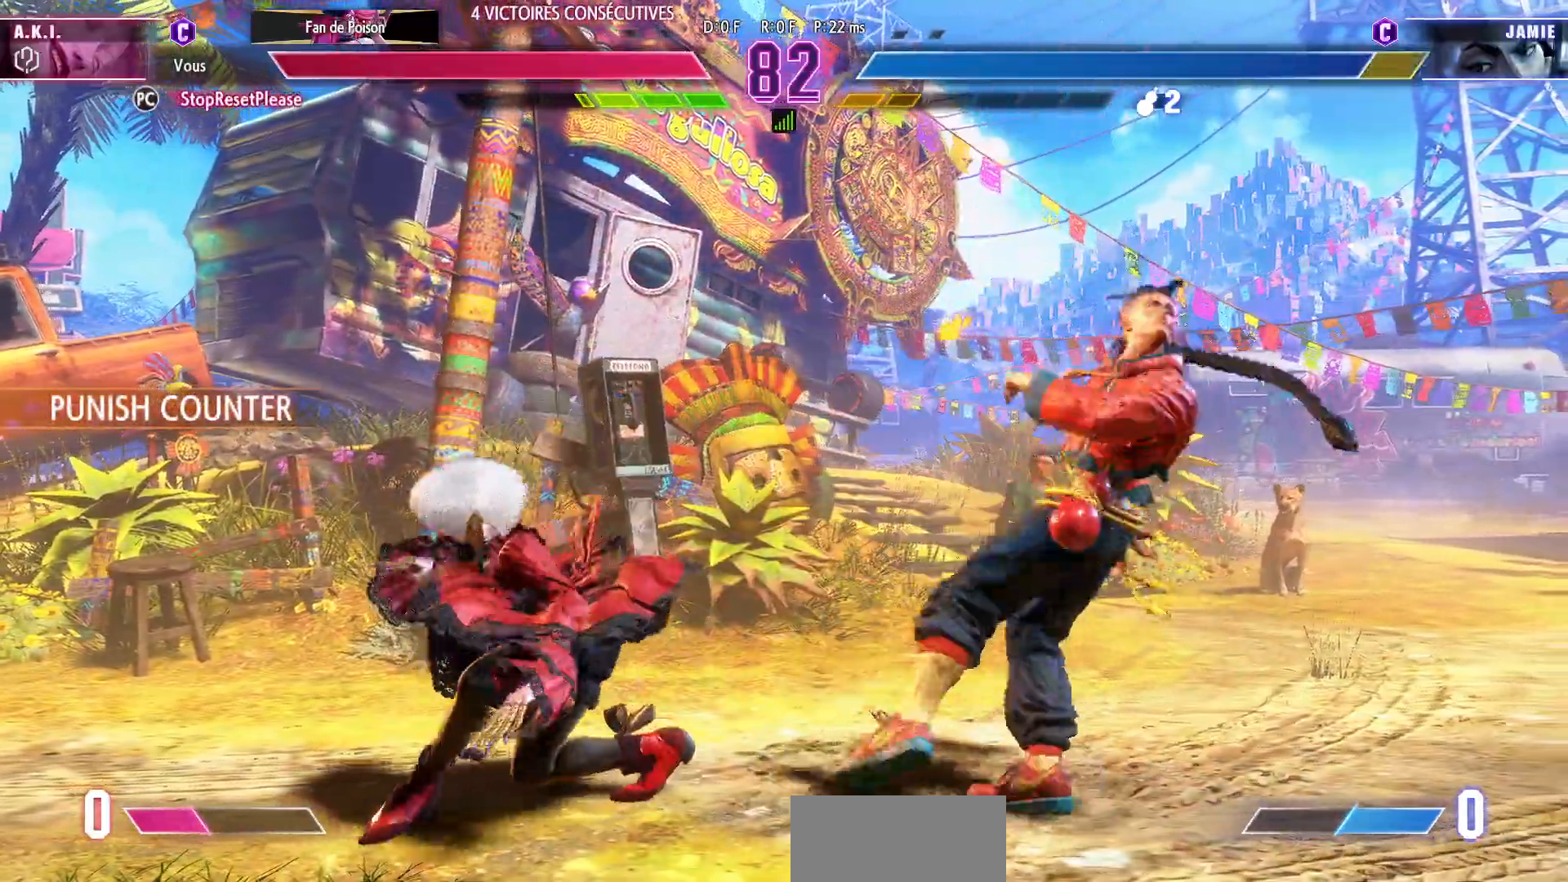
{"dt_ms": 500, "buttons": [], "left_stick": "down-left", "events": [[200, "R2", "down"], [317, "R2", "up"]]}
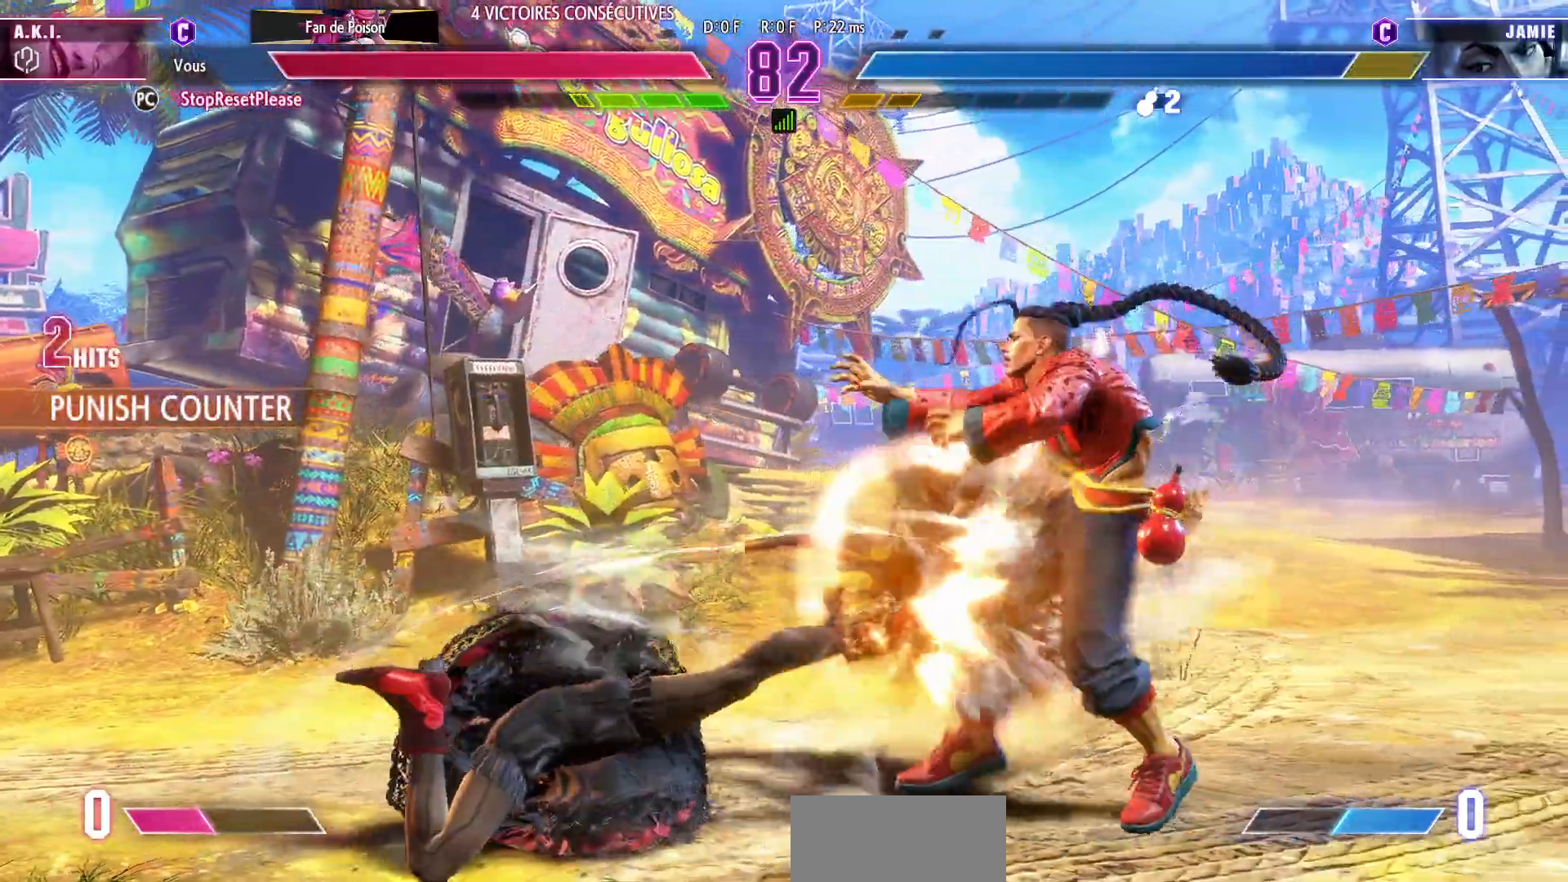
{"dt_ms": 500, "buttons": [], "left_stick": "down-left", "events": []}
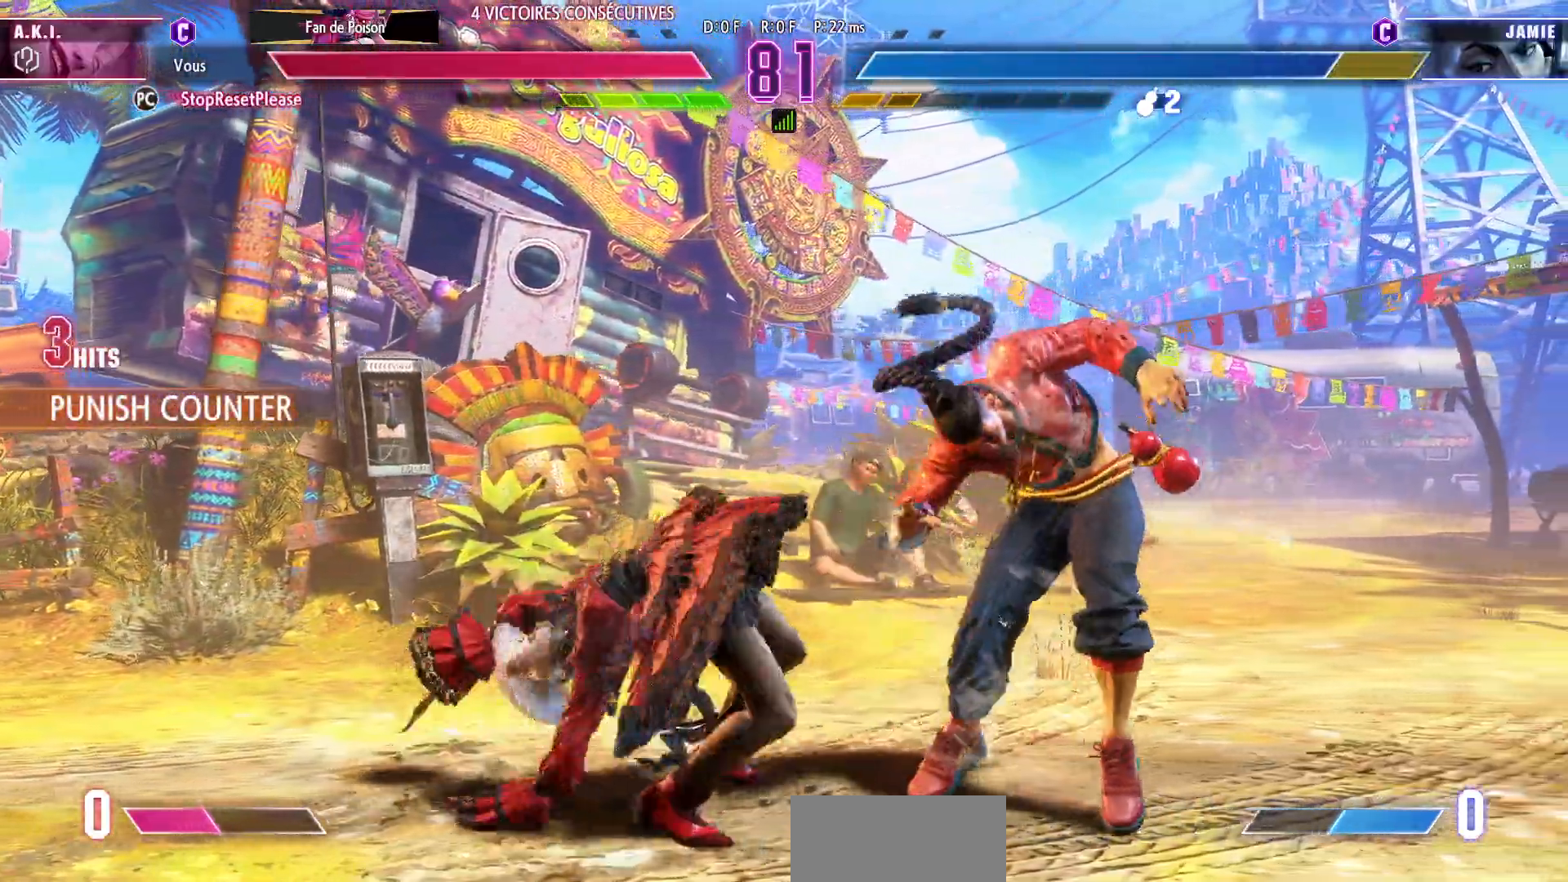
{"dt_ms": 500, "buttons": [], "left_stick": "down-left", "events": [[100, "TRIANGLE", "down"], [250, "TRIANGLE", "up"]]}
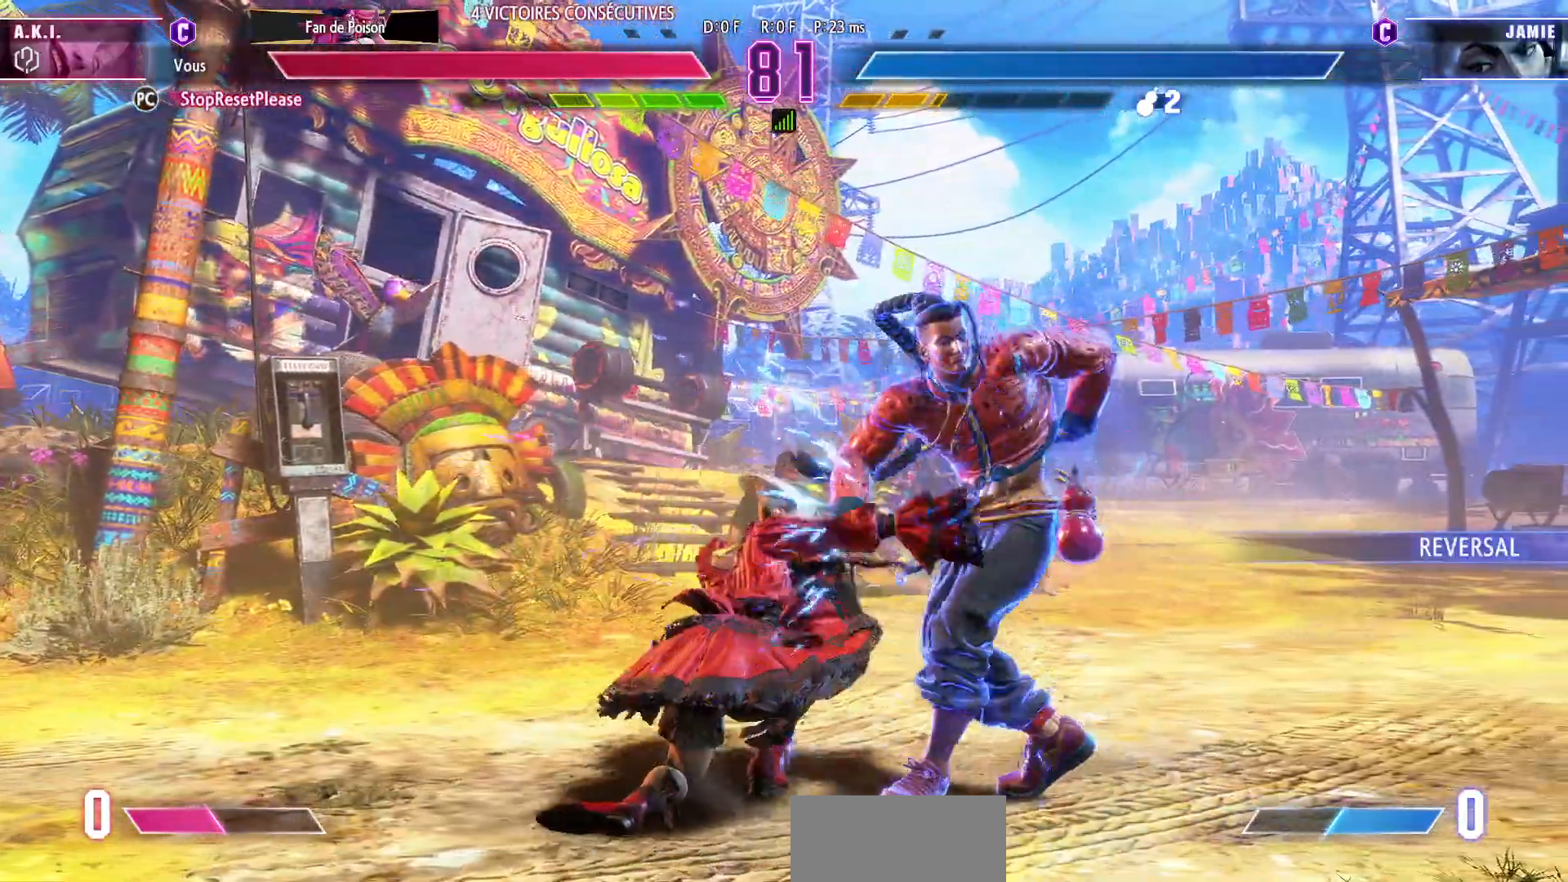
{"dt_ms": 500, "buttons": [], "left_stick": "left", "events": [[200, "left_stick", "left"]]}
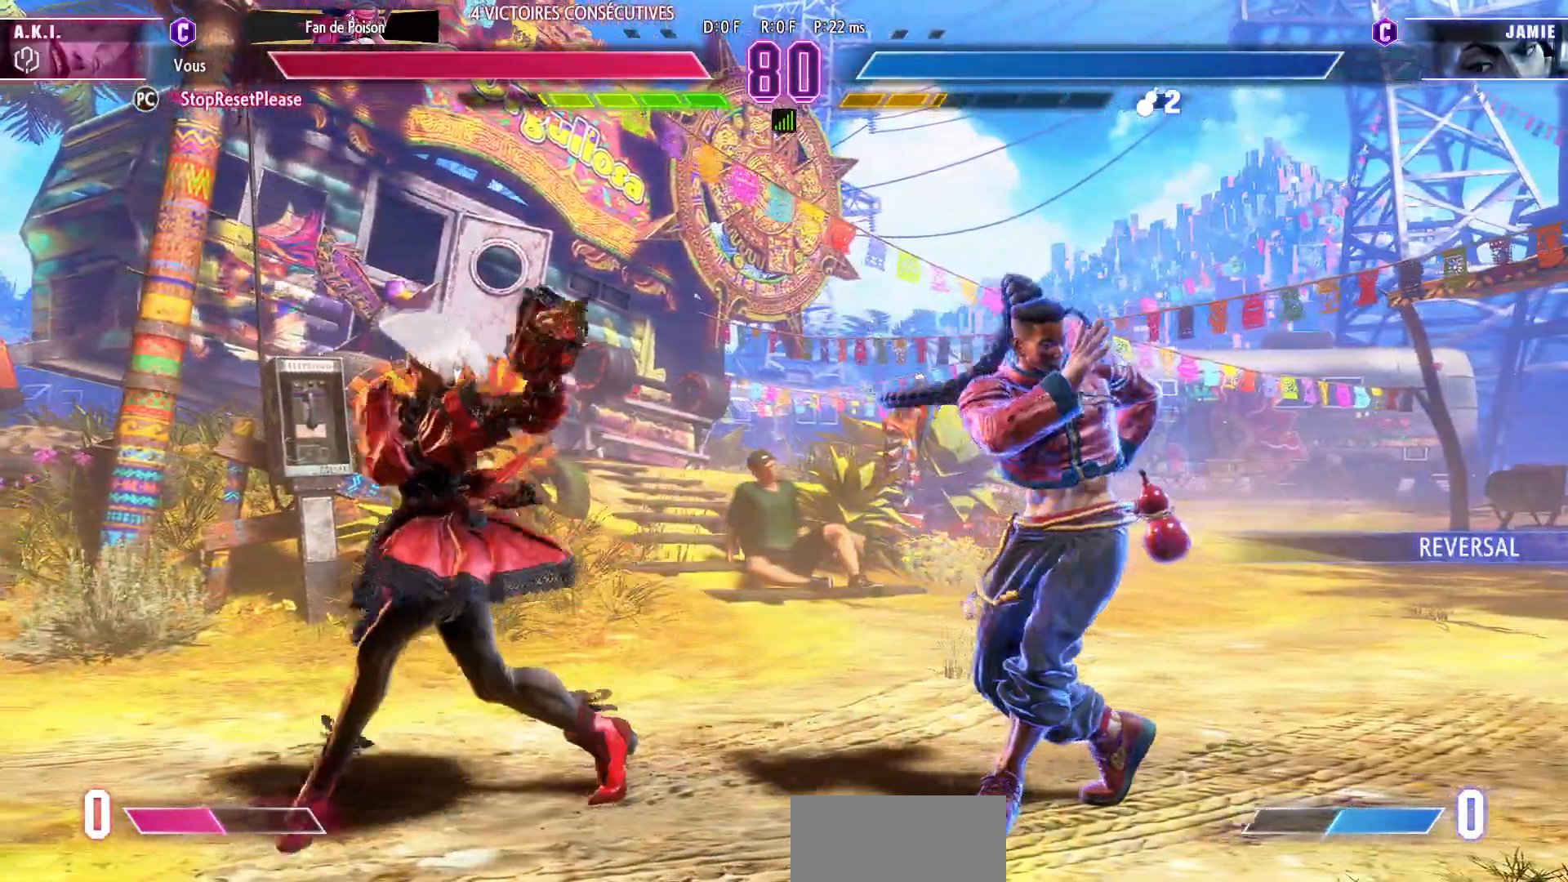
{"dt_ms": 500, "buttons": [], "left_stick": "center", "events": [[250, "left_stick", "up-right"], [433, "left_stick", "center"]]}
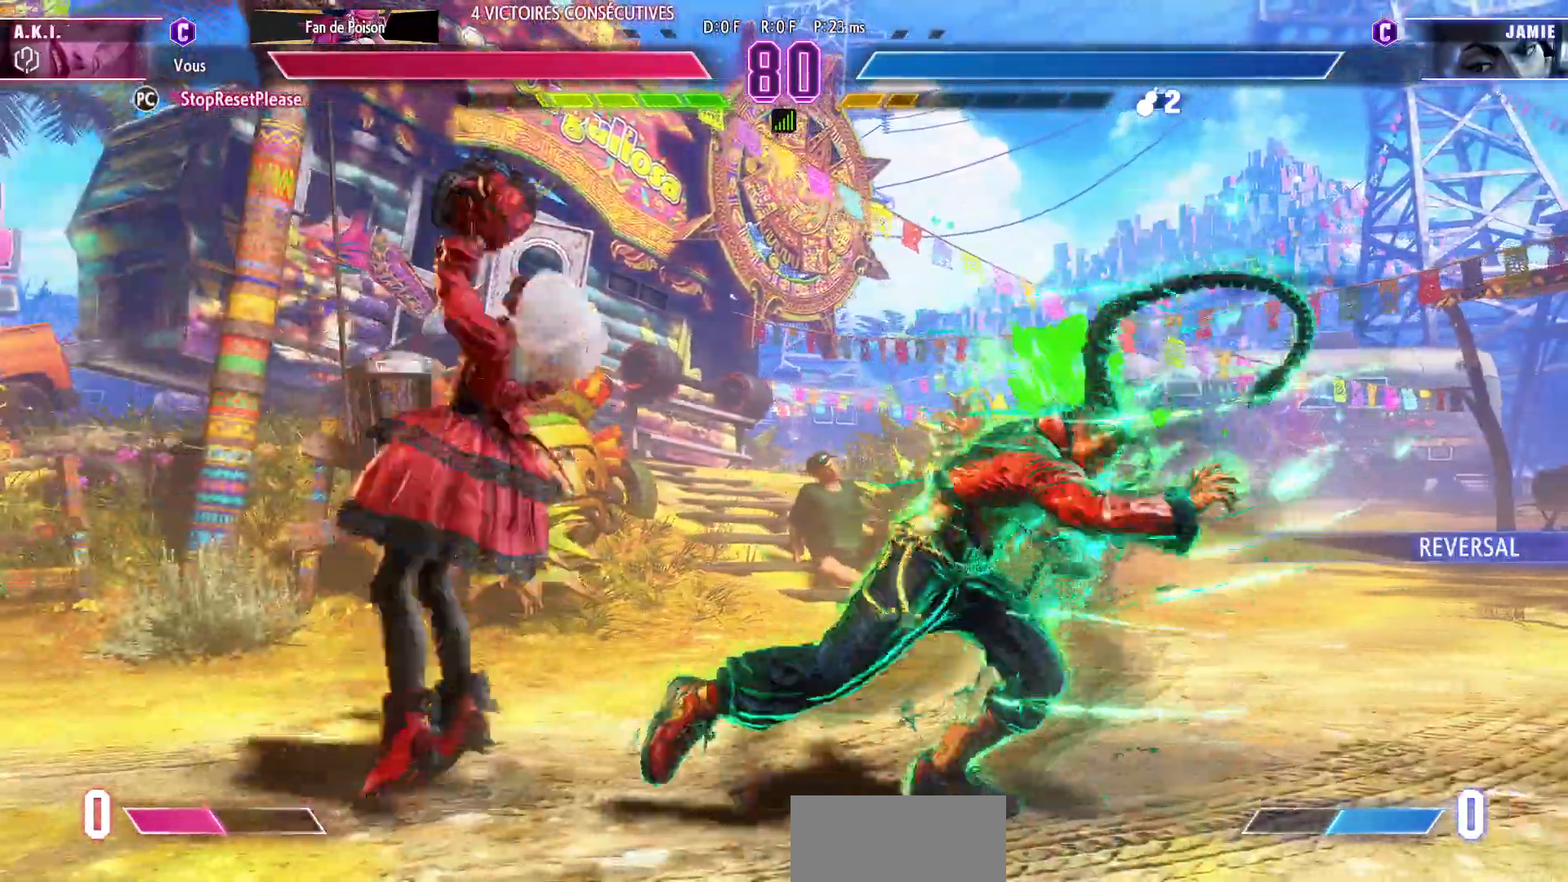
{"dt_ms": 500, "buttons": [], "left_stick": "right"}
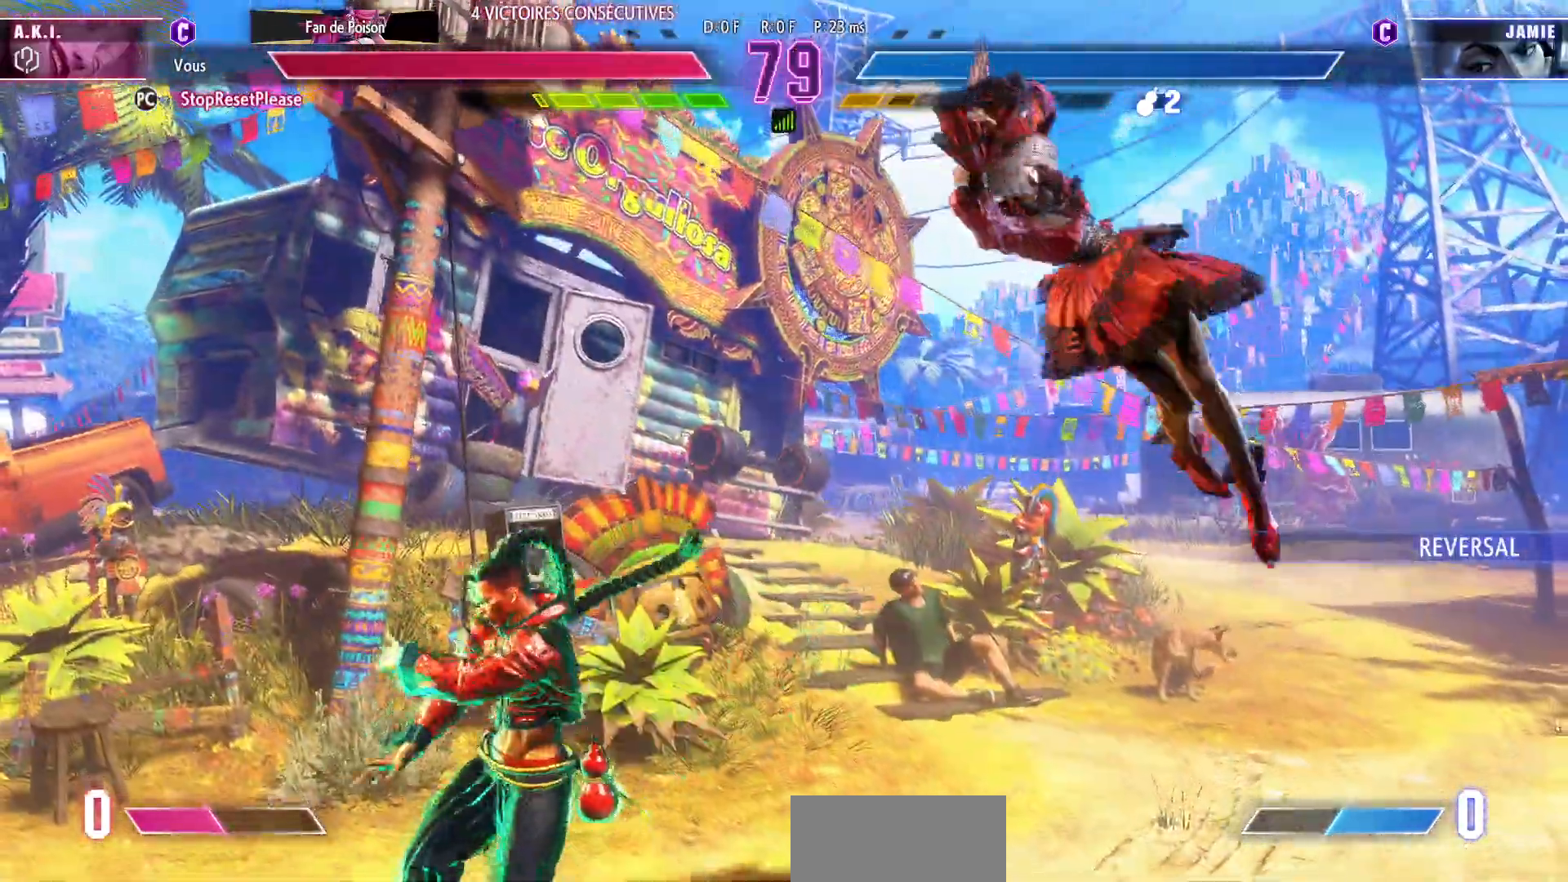
{"dt_ms": 500, "buttons": [], "left_stick": "right", "events": []}
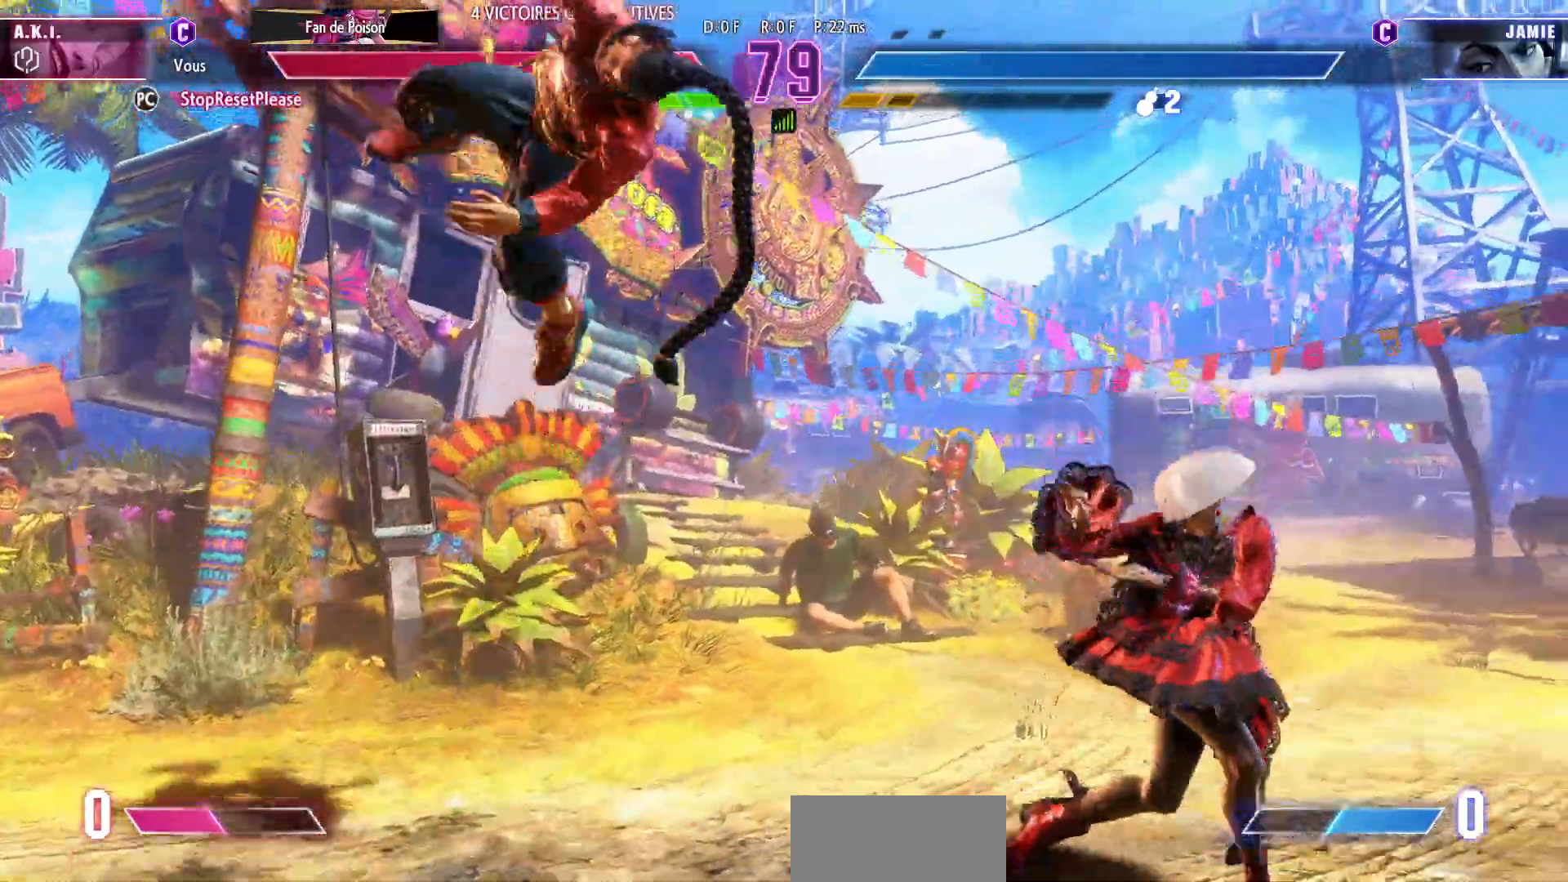
{"dt_ms": 500, "buttons": [], "left_stick": "center", "events": [[167, "R2", "down"], [183, "left_stick", "center"], [283, "R2", "up"]]}
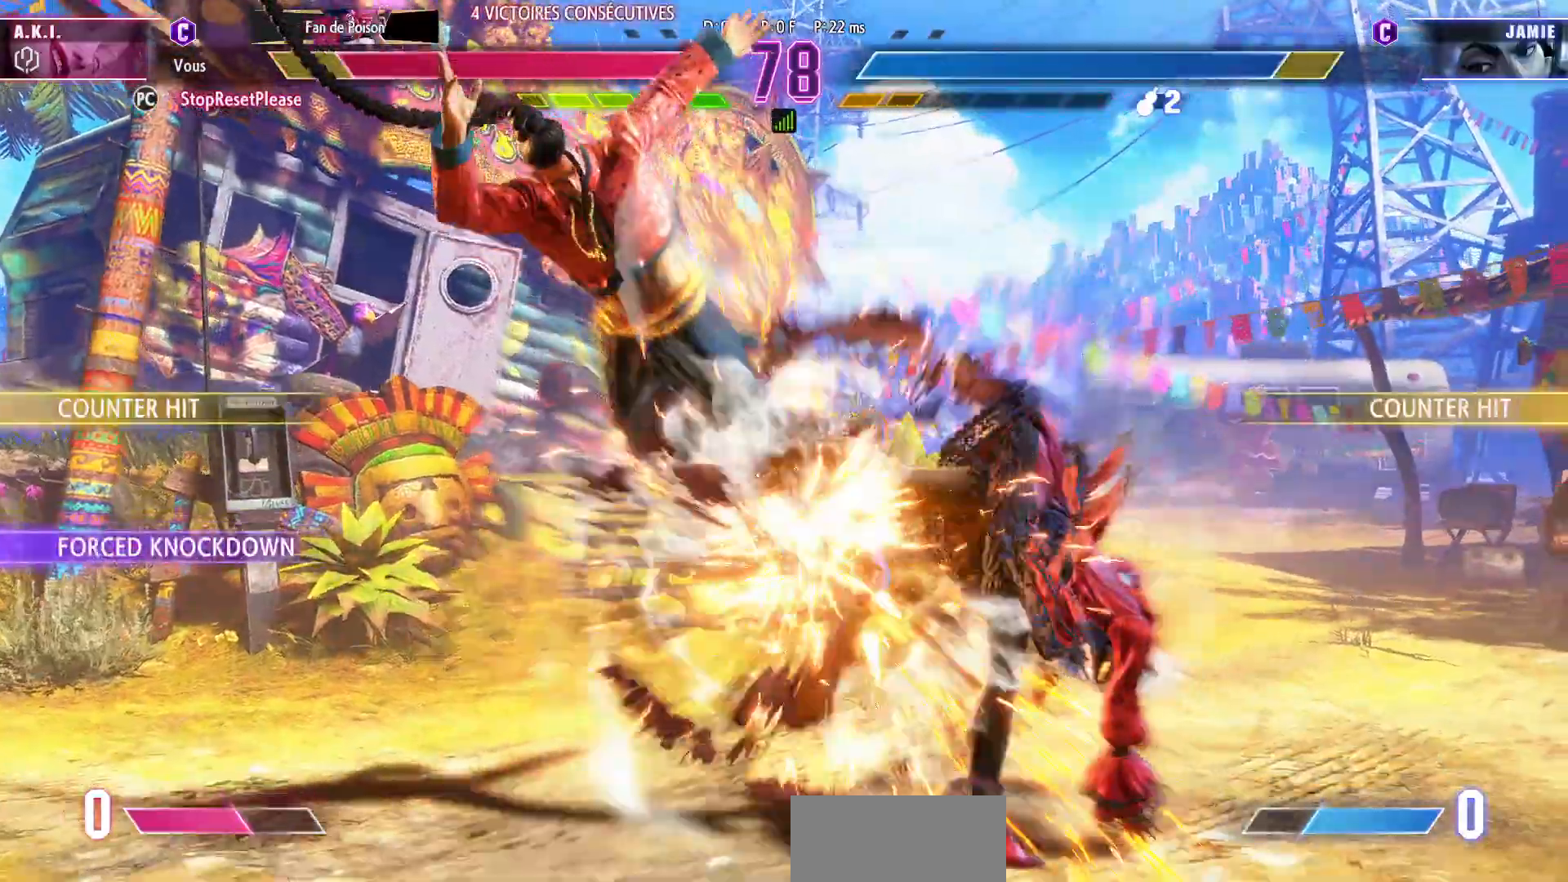
{"dt_ms": 1000, "buttons": [], "left_stick": "left"}
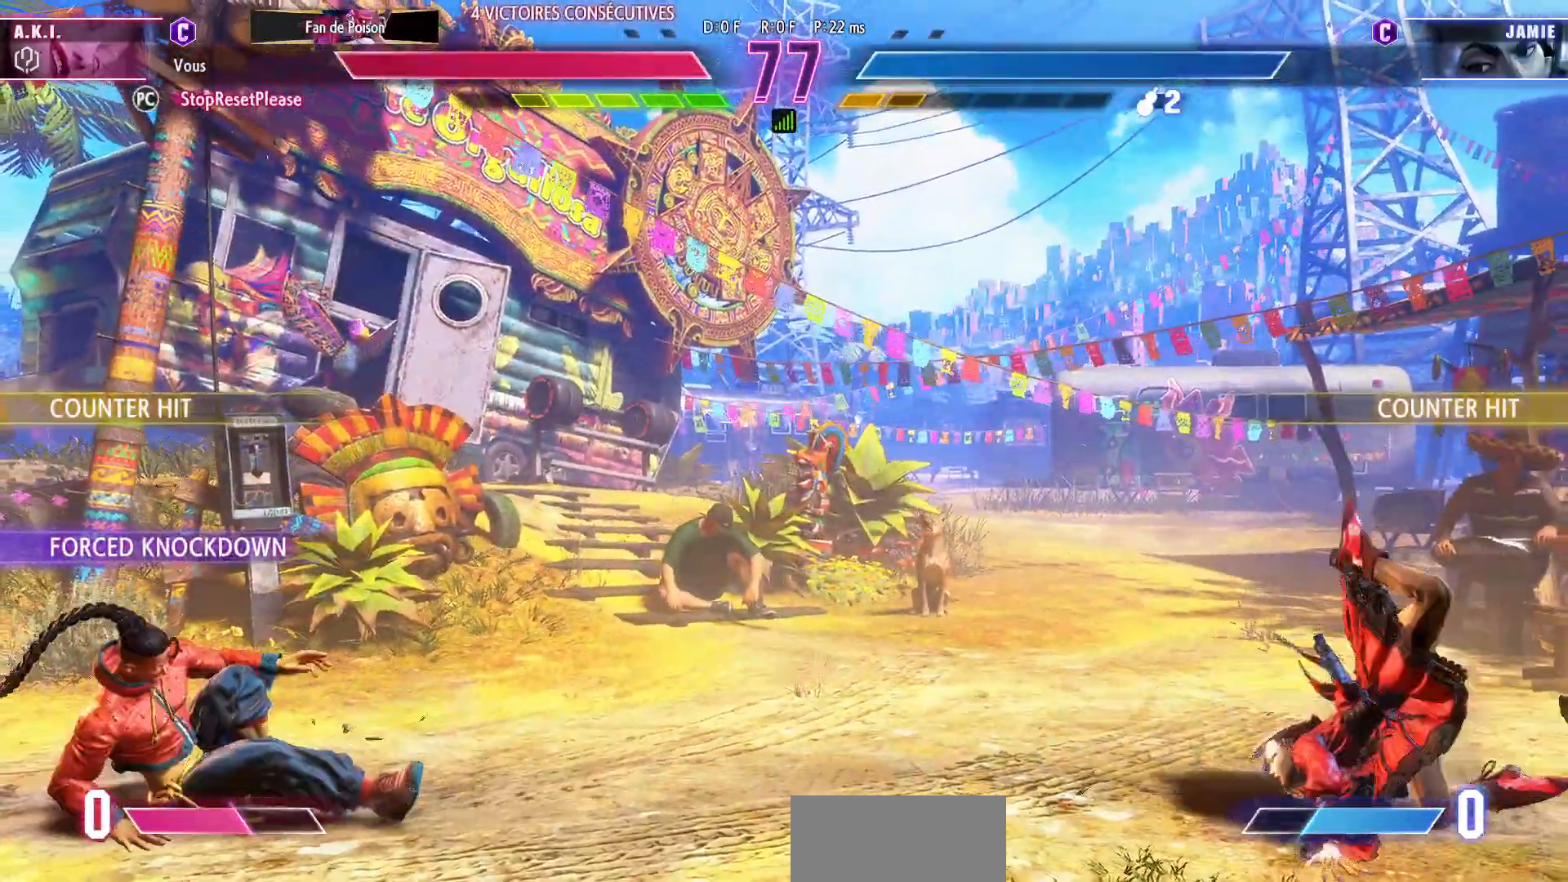
{"dt_ms": 500, "buttons": [], "left_stick": "center", "events": [[33, "left_stick", "down"], [83, "left_stick", "down-right"], [183, "SQUARE", "down"], [217, "left_stick", "center"], [267, "SQUARE", "up"]]}
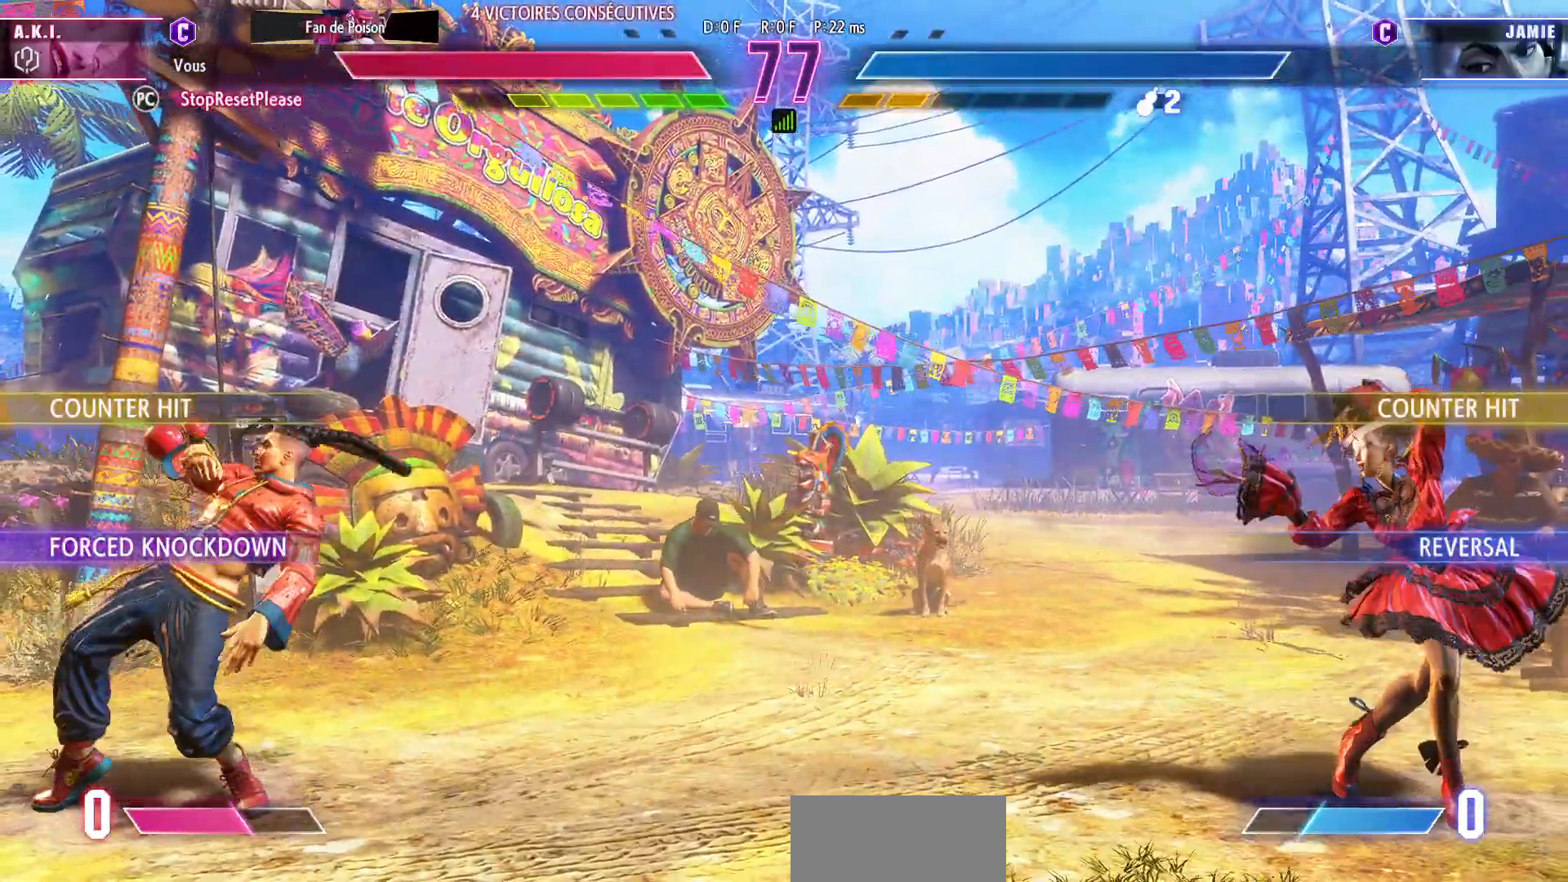
{"dt_ms": 500, "buttons": ["CIRCLE", "TRIANGLE"], "left_stick": "left", "events": [[333, "left_stick", "left"], [383, "CIRCLE", "down"], [383, "TRIANGLE", "down"], [400, "left_stick", "center"], [467, "left_stick", "left"]]}
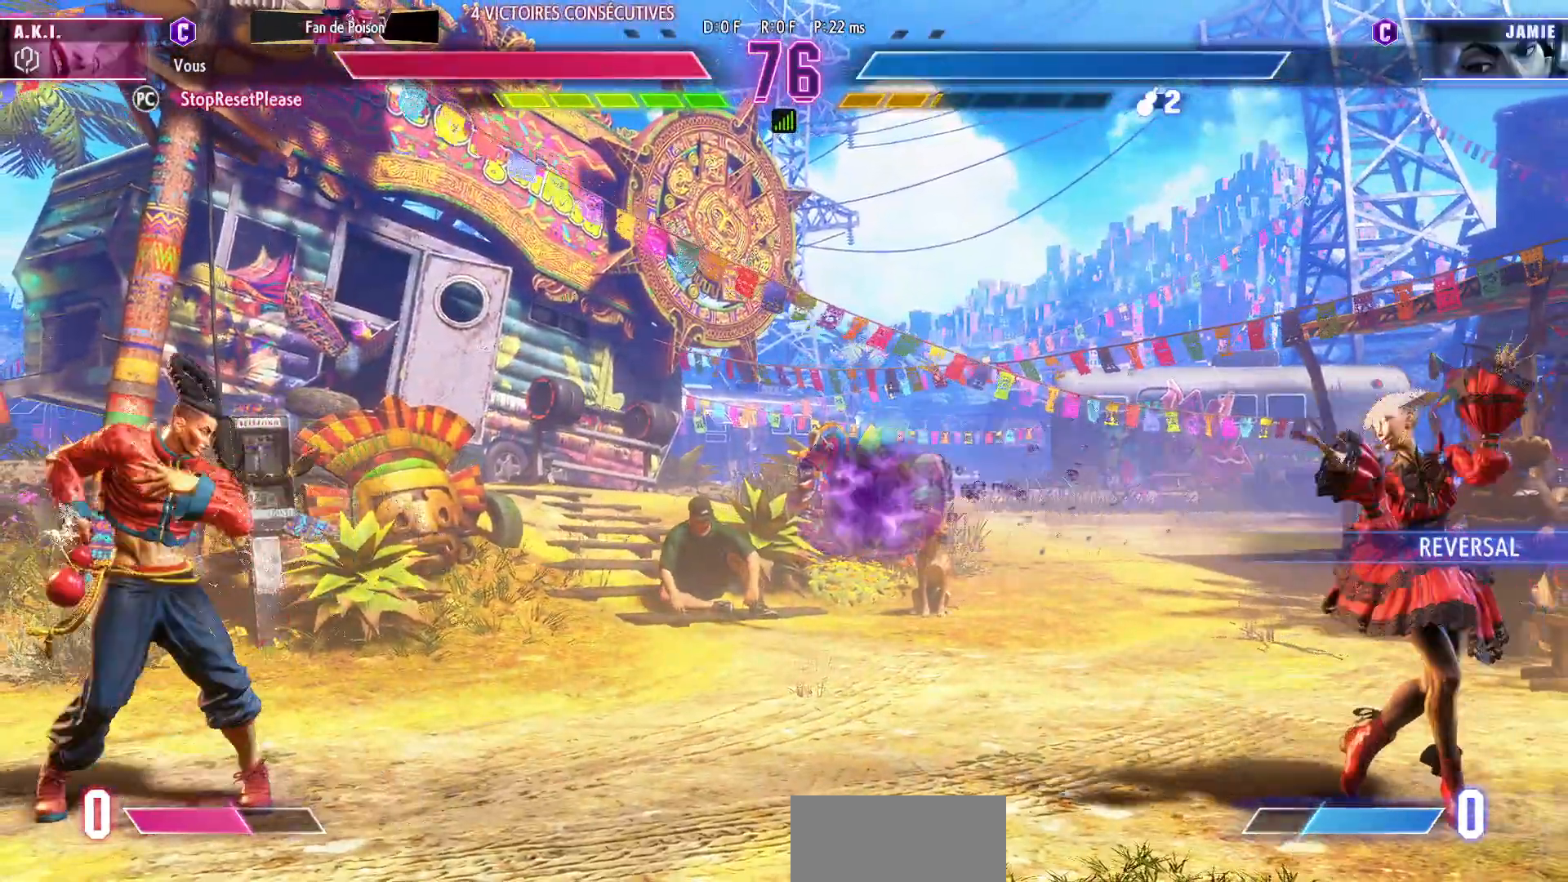
{"dt_ms": 500, "buttons": [], "left_stick": "center", "events": [[50, "left_stick", "center"], [117, "CIRCLE", "up"], [167, "TRIANGLE", "up"]]}
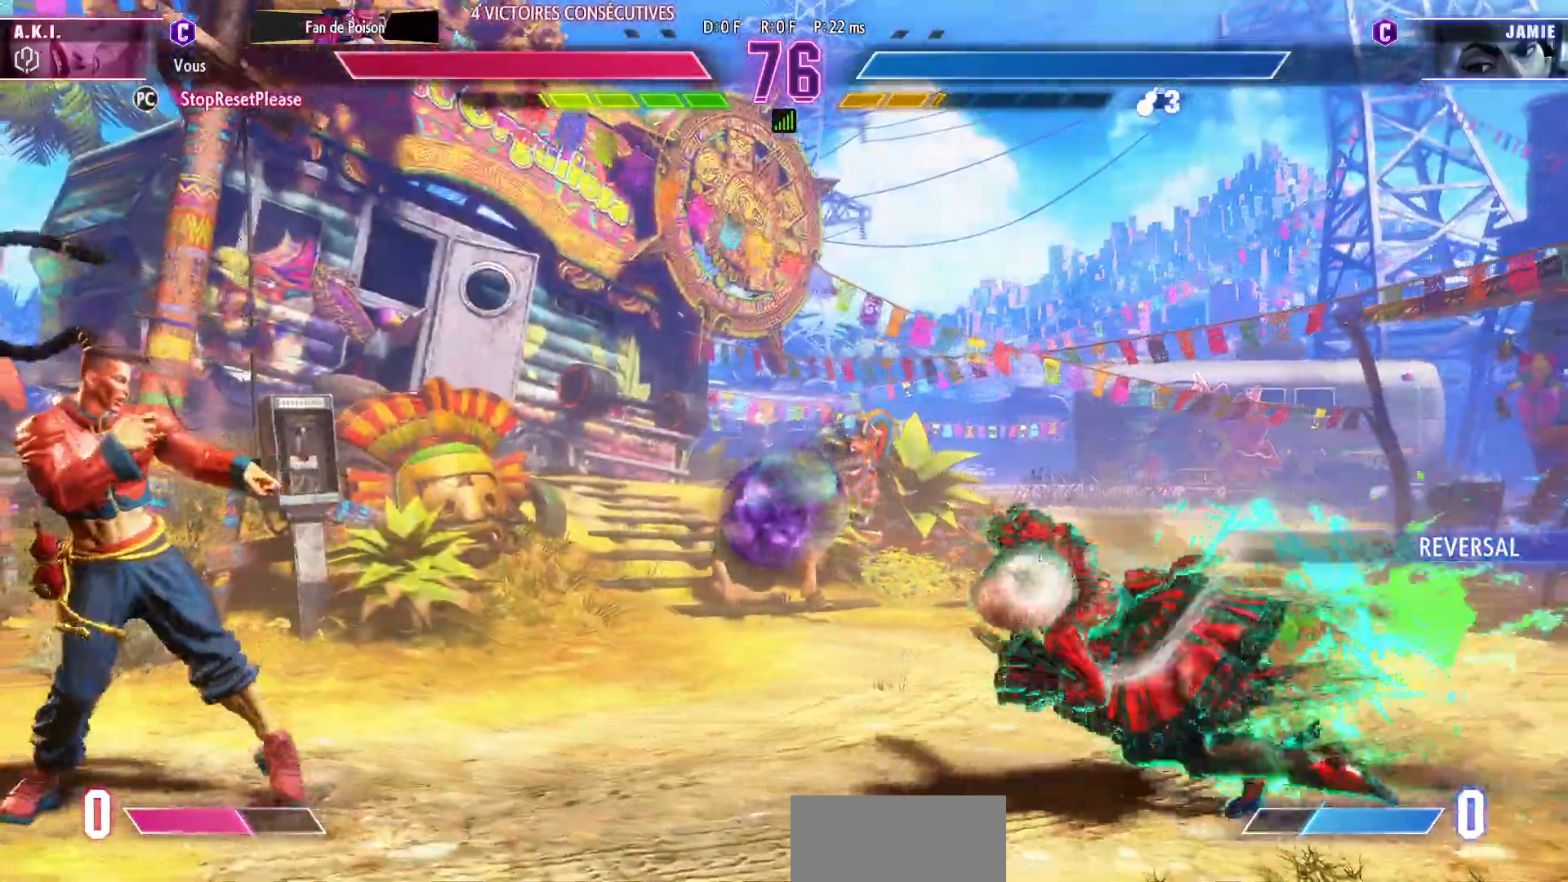
{"dt_ms": 500, "buttons": [], "left_stick": "left", "events": [[317, "left_stick", "left"]]}
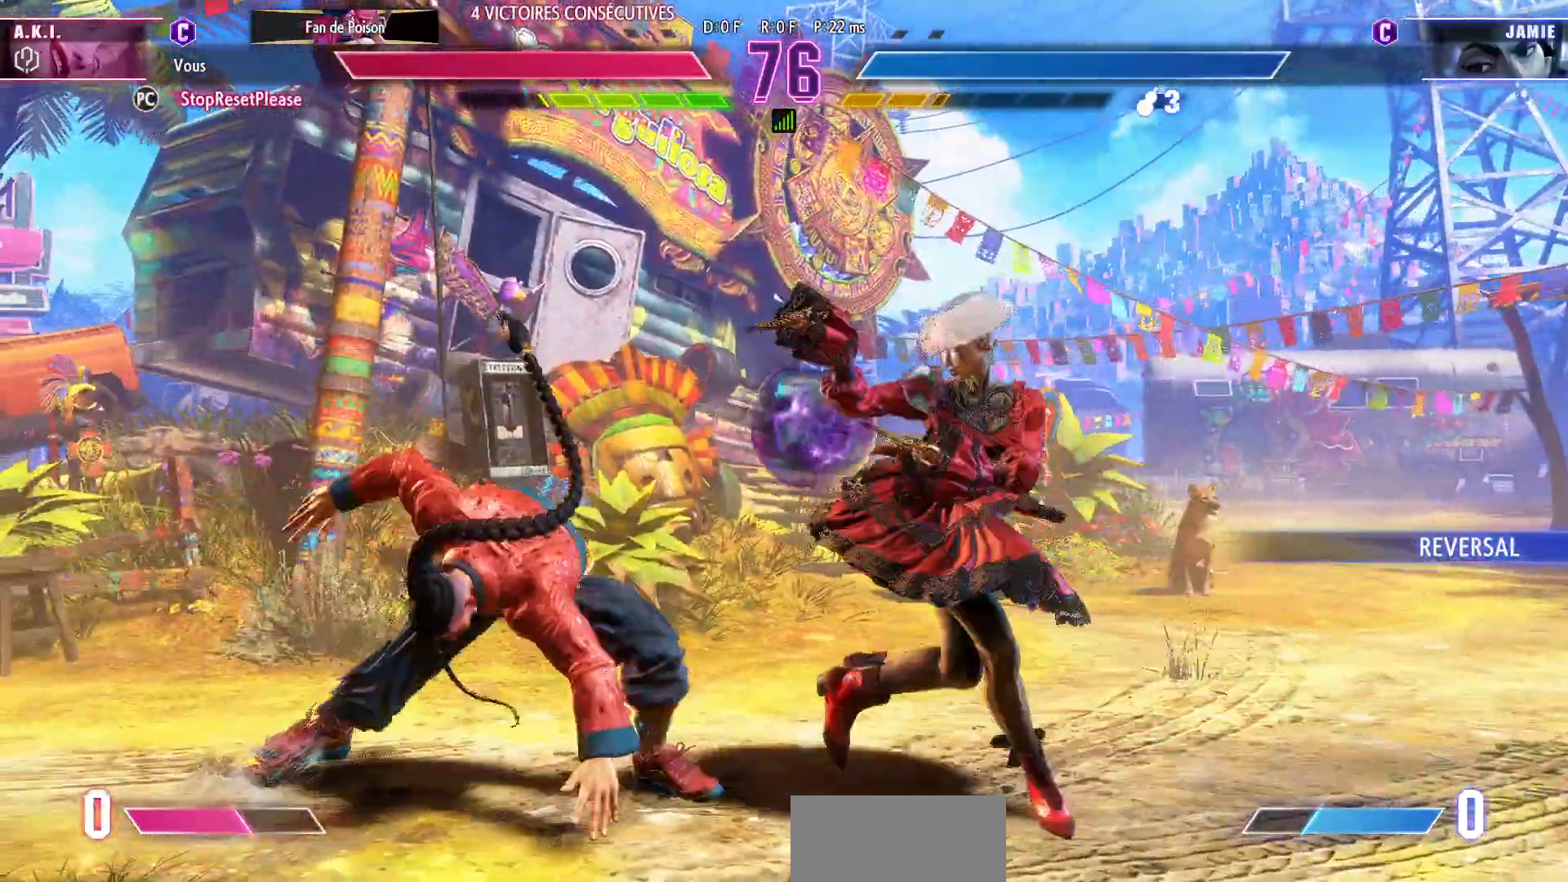
{"dt_ms": 500, "buttons": [], "left_stick": "down-right", "events": [[83, "left_stick", "right"], [200, "left_stick", "center"], [283, "left_stick", "right"], [383, "left_stick", "down-right"]]}
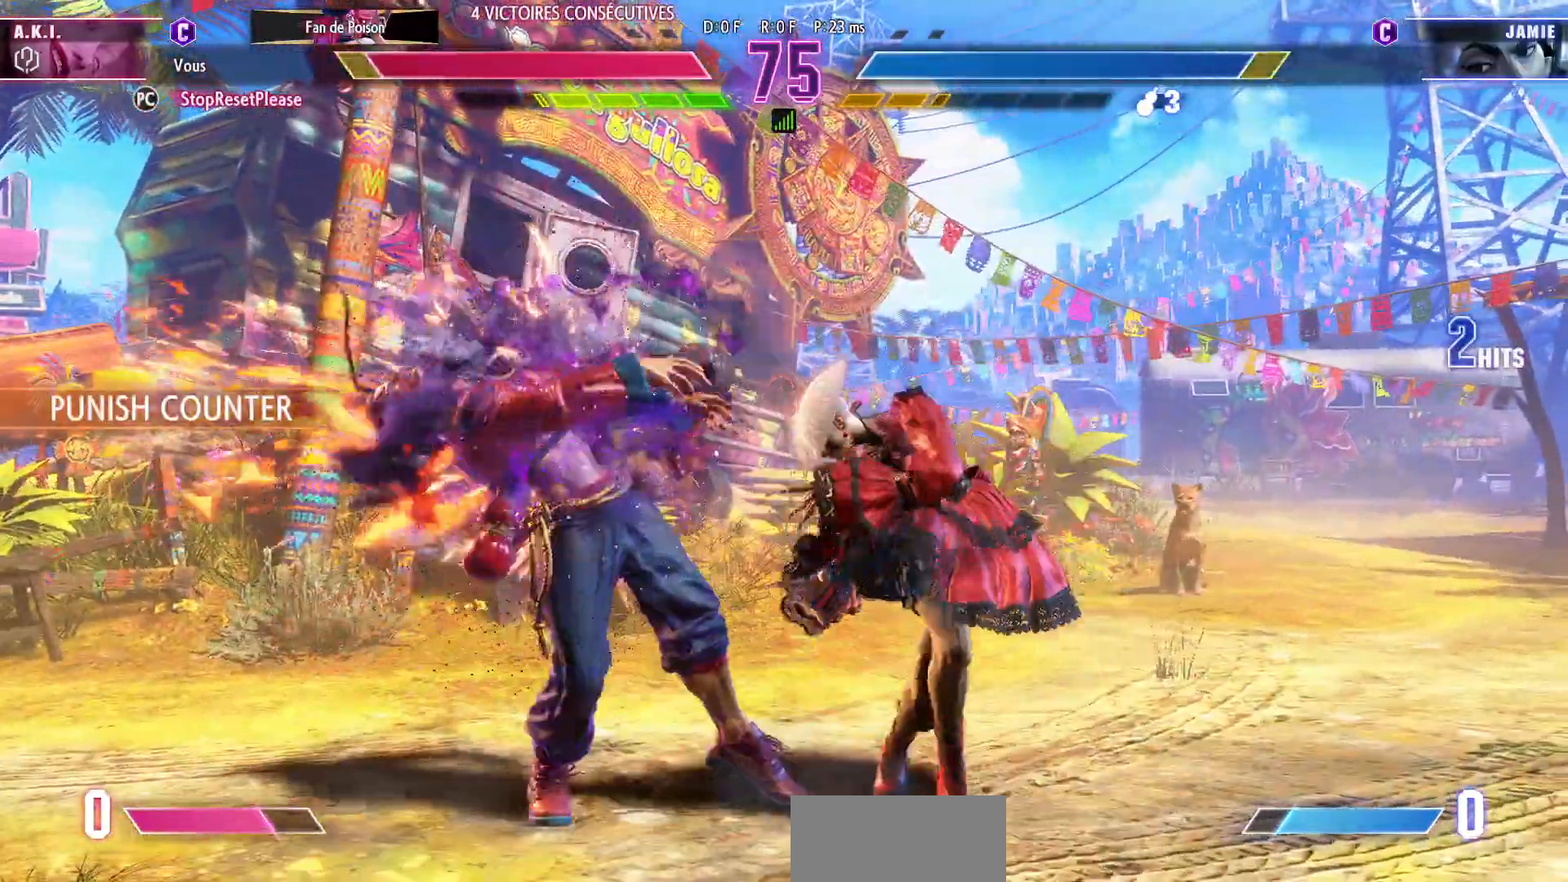
{"dt_ms": 500, "buttons": [], "left_stick": "down-right", "events": [[283, "SQUARE", "down"], [383, "SQUARE", "up"]]}
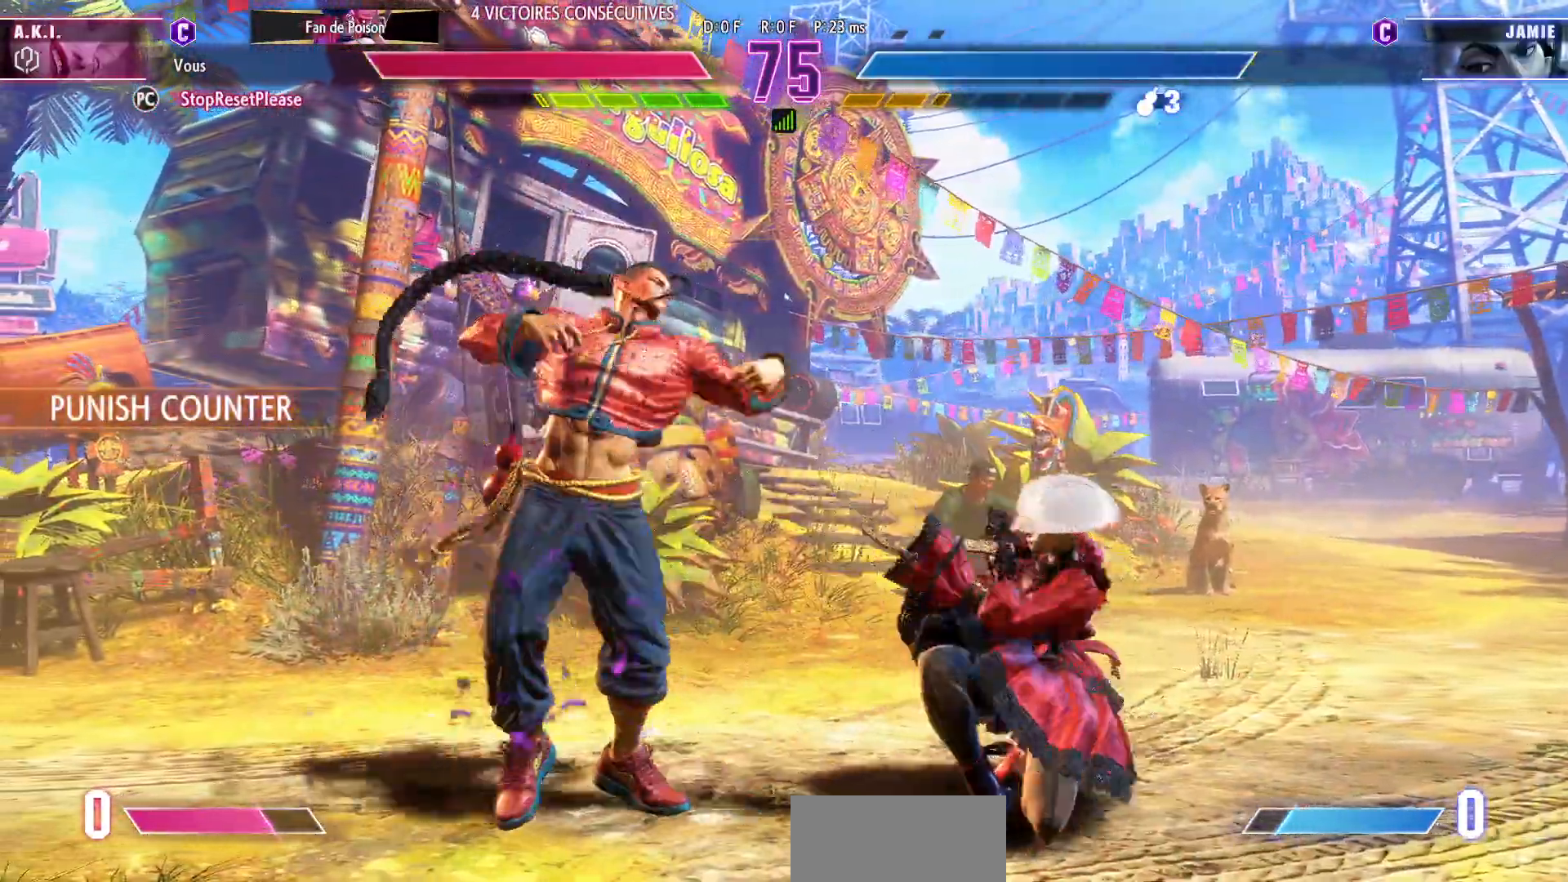
{"dt_ms": 500, "buttons": [], "left_stick": "right", "events": [[33, "left_stick", "right"]]}
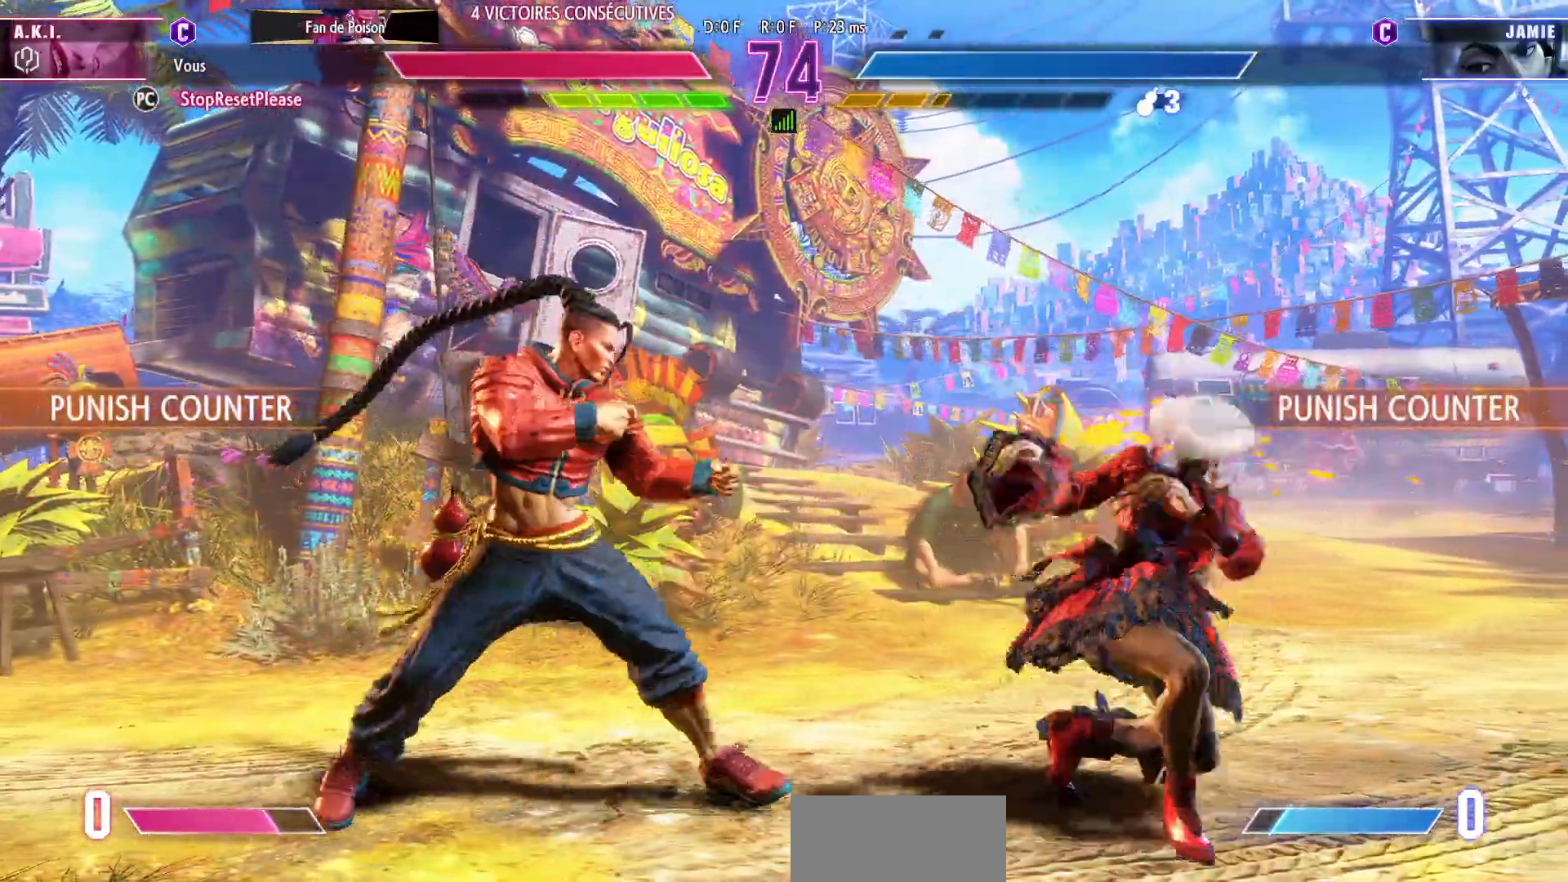
{"dt_ms": 500, "buttons": [], "left_stick": "center", "events": [[433, "left_stick", "center"]]}
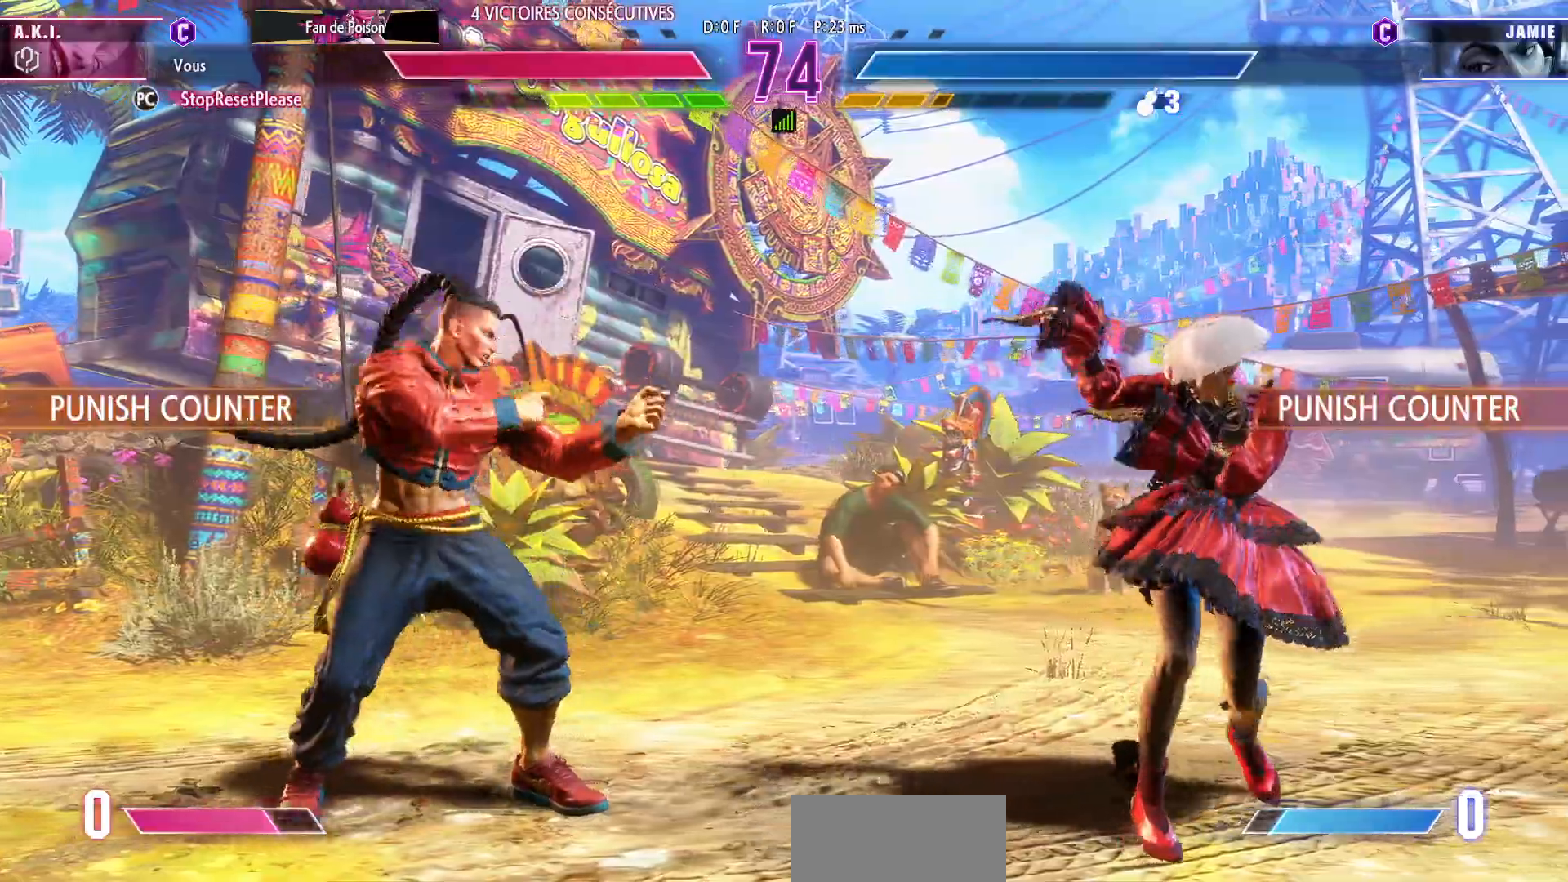
{"dt_ms": 500, "buttons": [], "left_stick": "center", "events": [[67, "left_stick", "right"], [433, "left_stick", "center"]]}
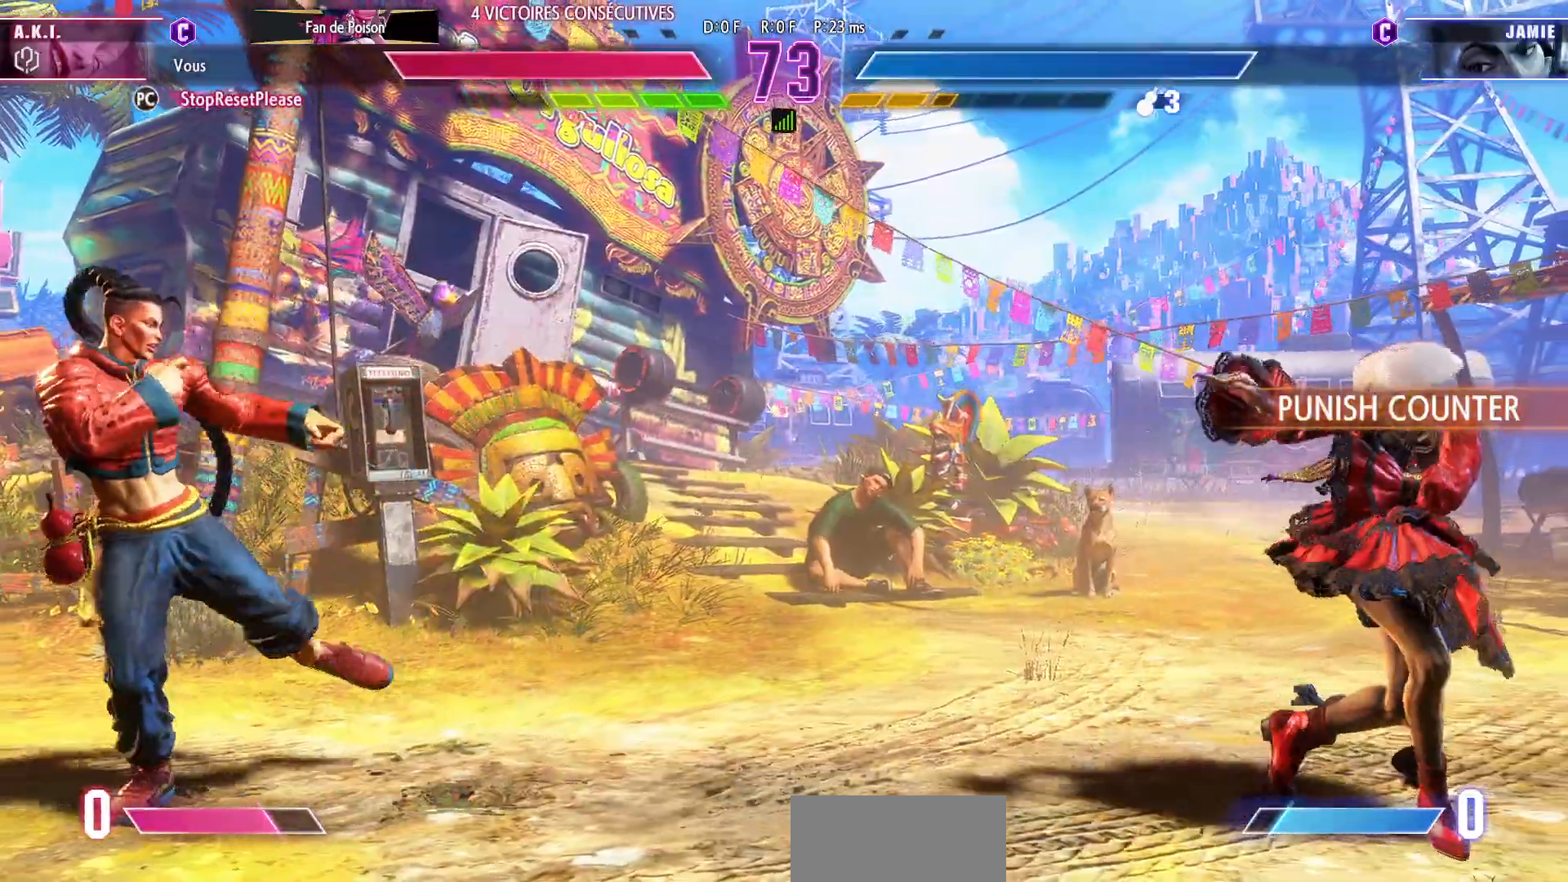
{"dt_ms": 500, "buttons": [], "left_stick": "center", "events": [[267, "left_stick", "up-left"], [450, "left_stick", "center"]]}
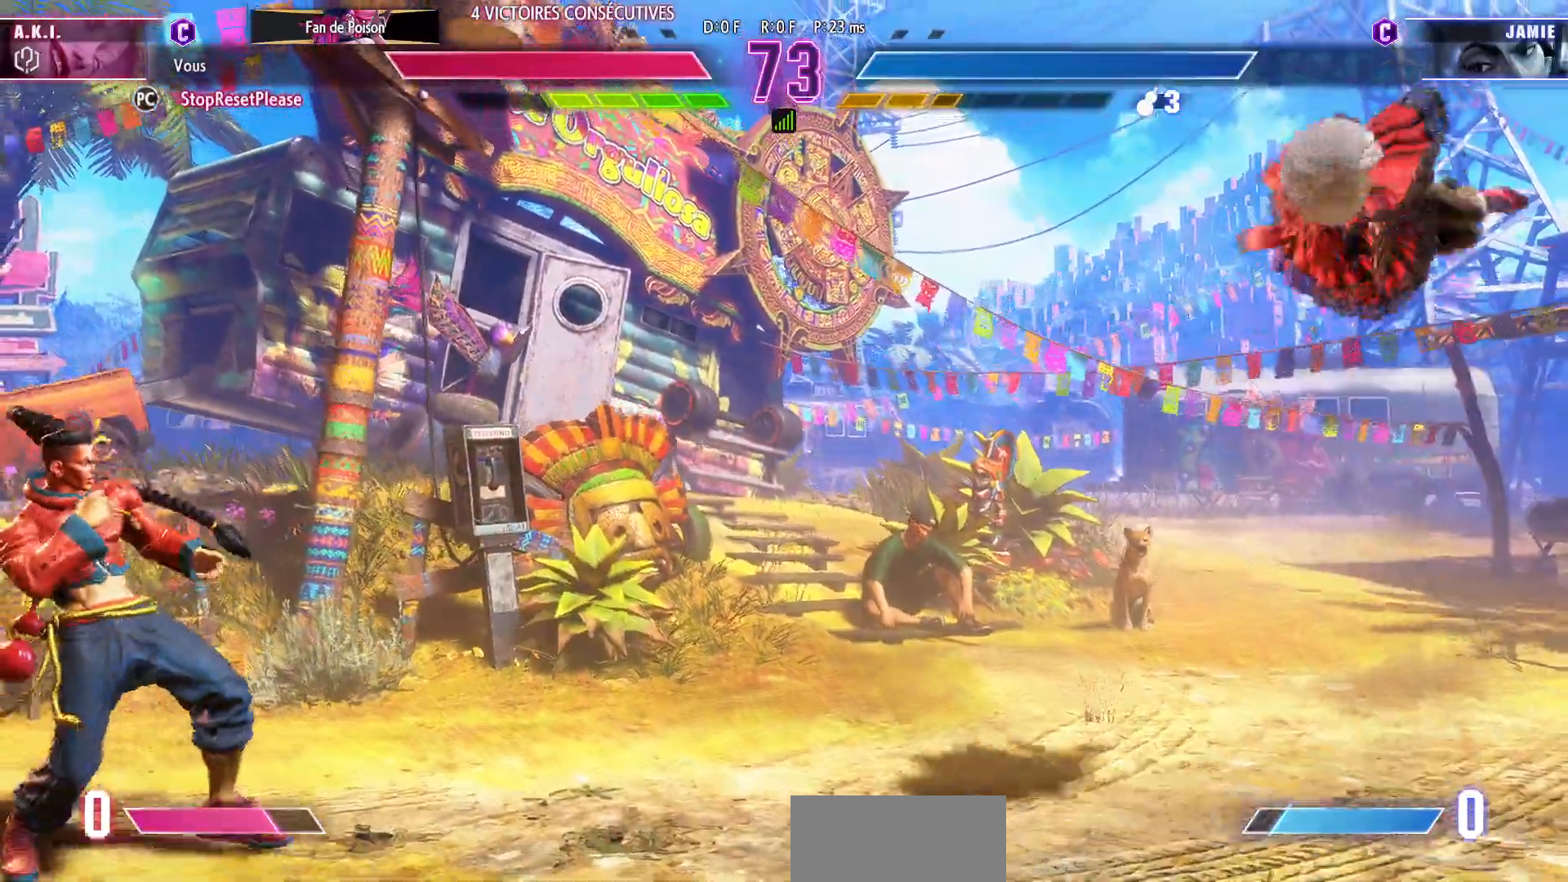
{"dt_ms": 500, "buttons": [], "left_stick": "left", "events": [[400, "left_stick", "left"]]}
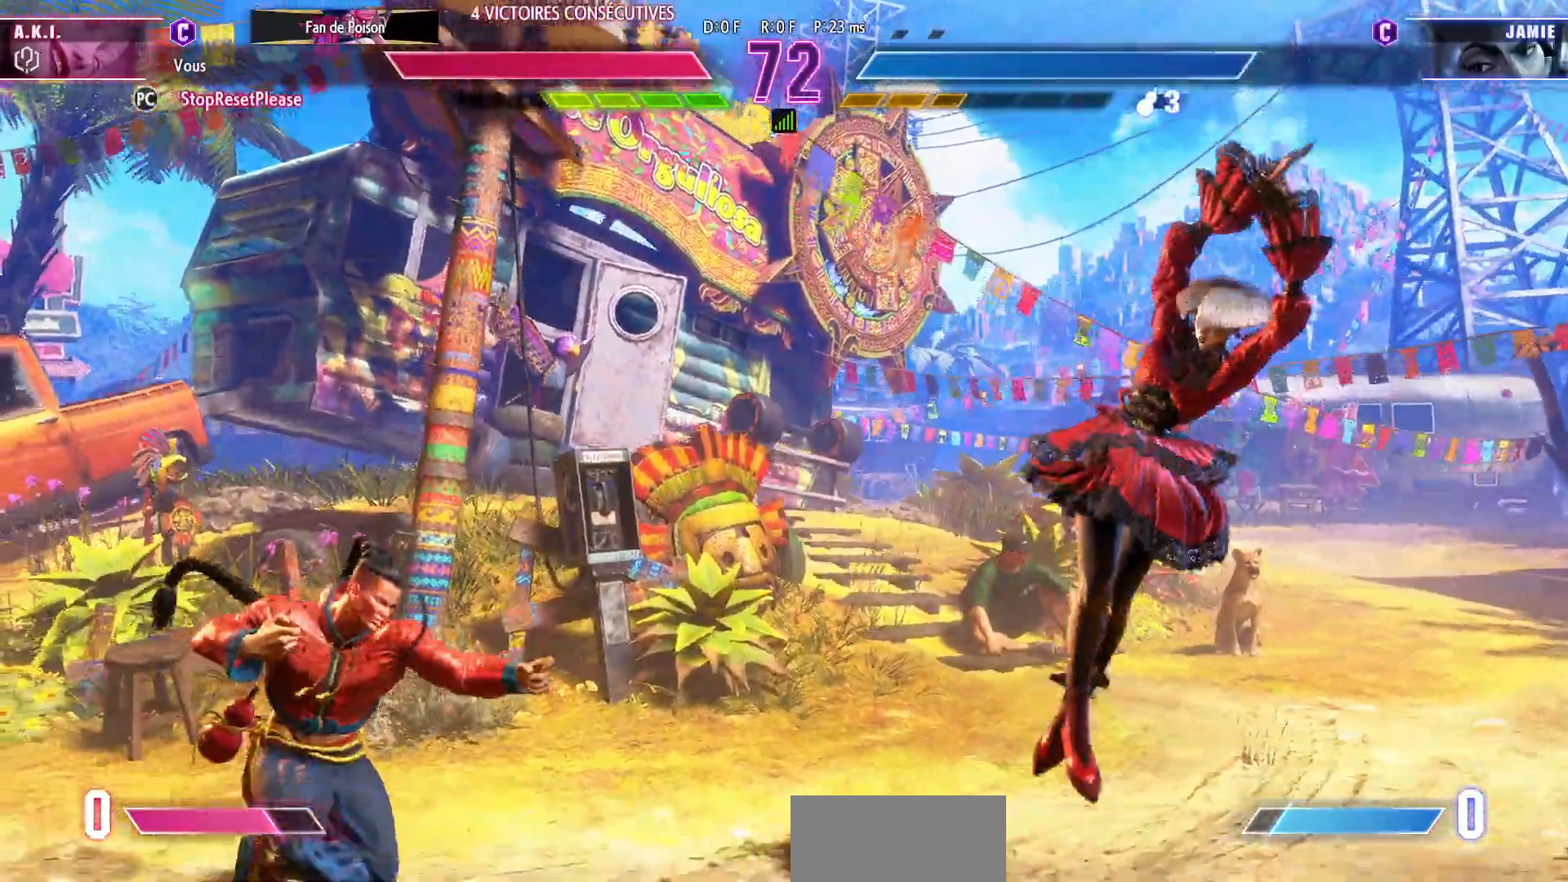
{"dt_ms": 500, "buttons": [], "left_stick": "right", "events": [[433, "left_stick", "right"]]}
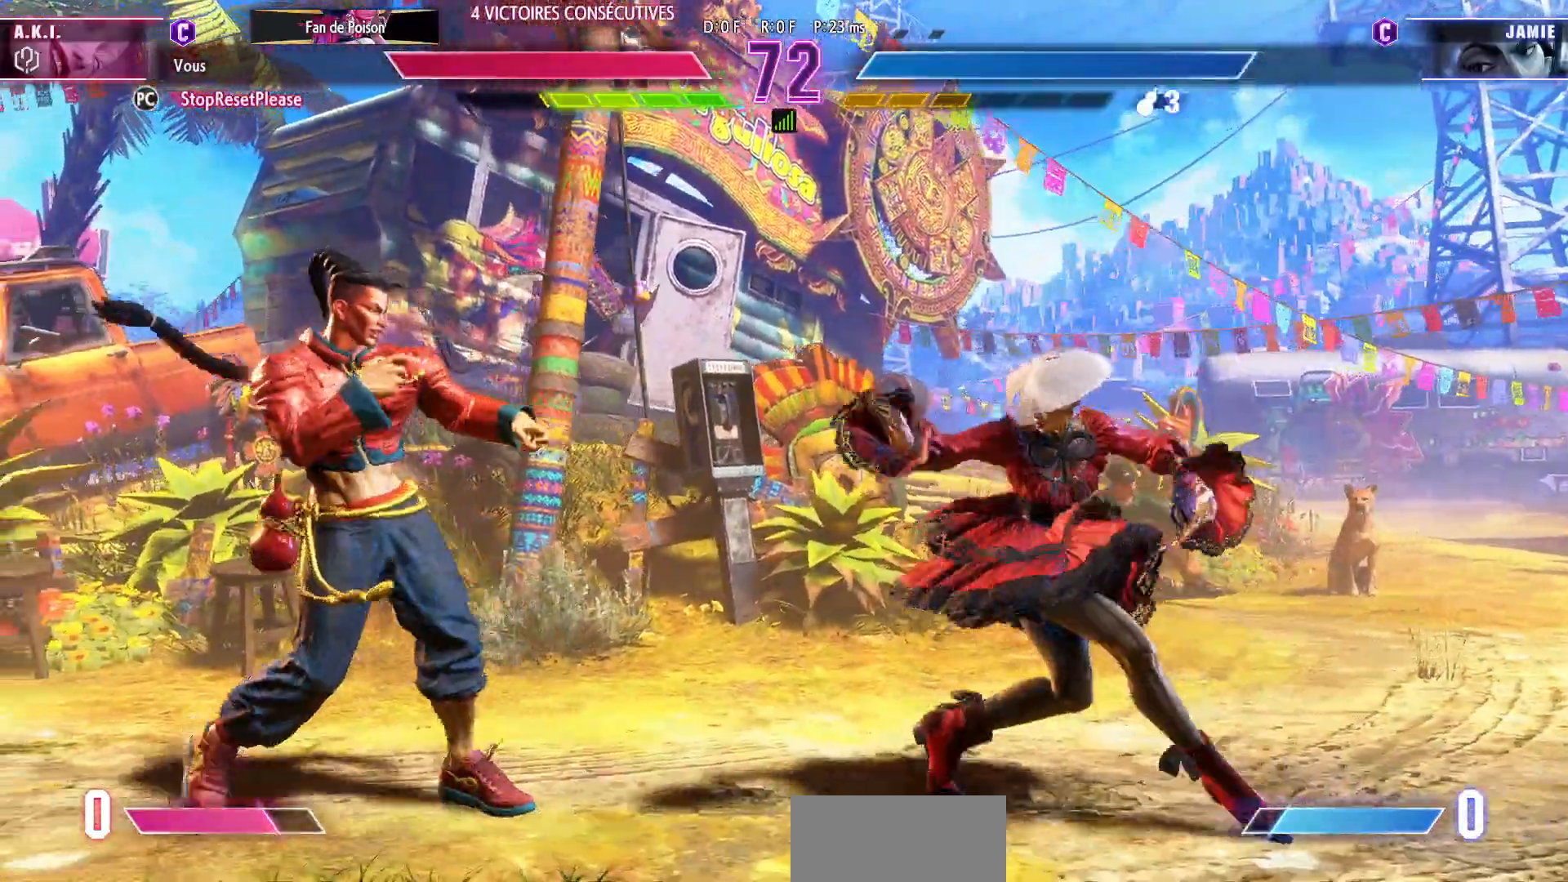
{"dt_ms": 500, "buttons": [], "left_stick": "left", "events": [[350, "left_stick", "center"], [400, "left_stick", "left"]]}
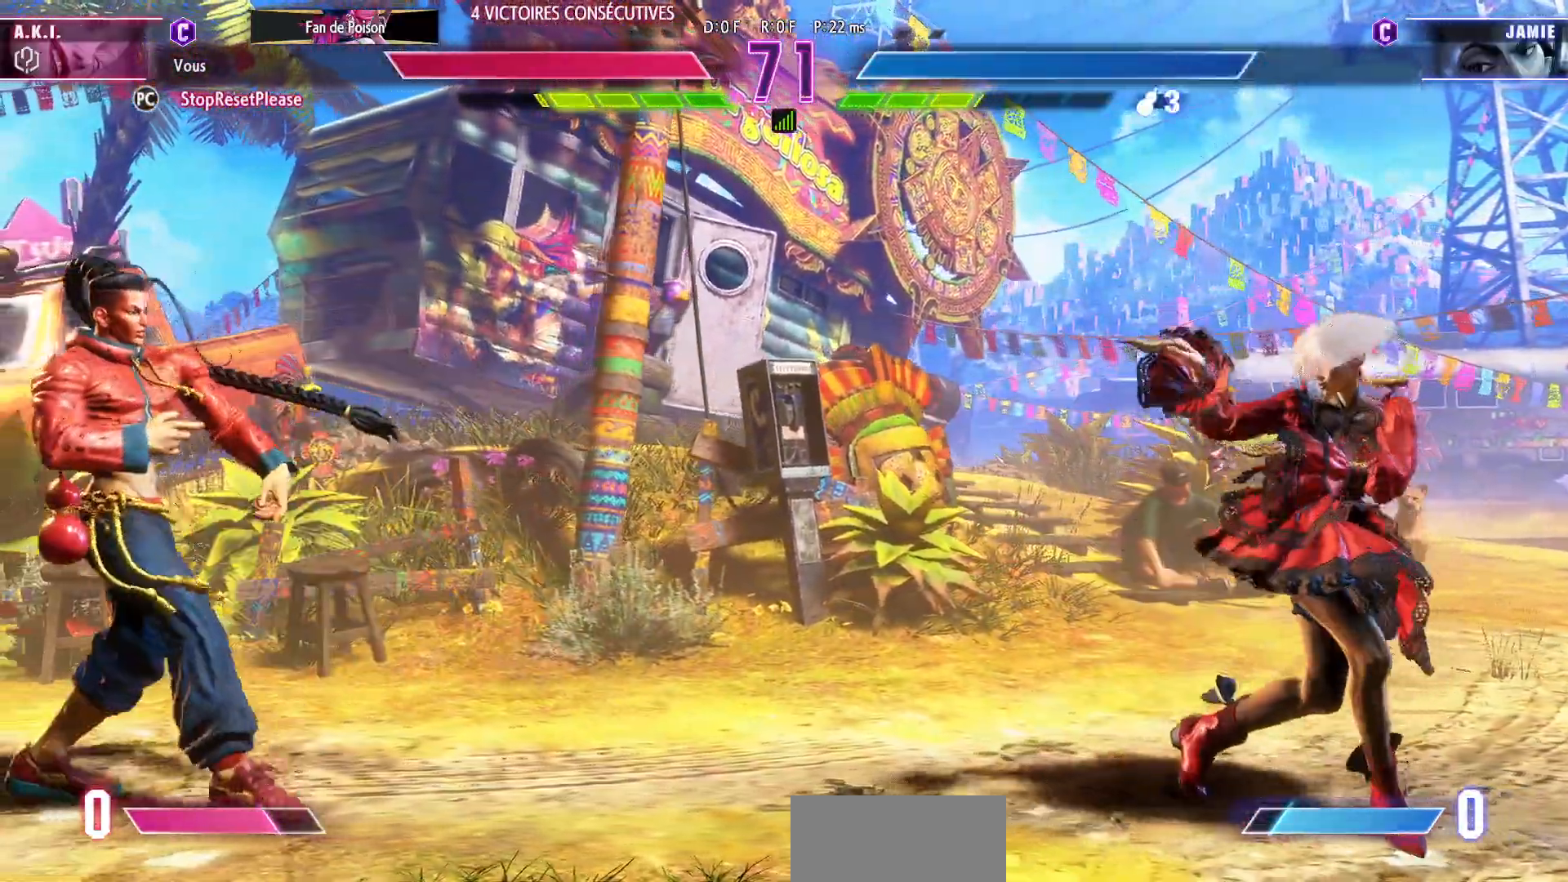
{"dt_ms": 500, "buttons": [], "left_stick": "left"}